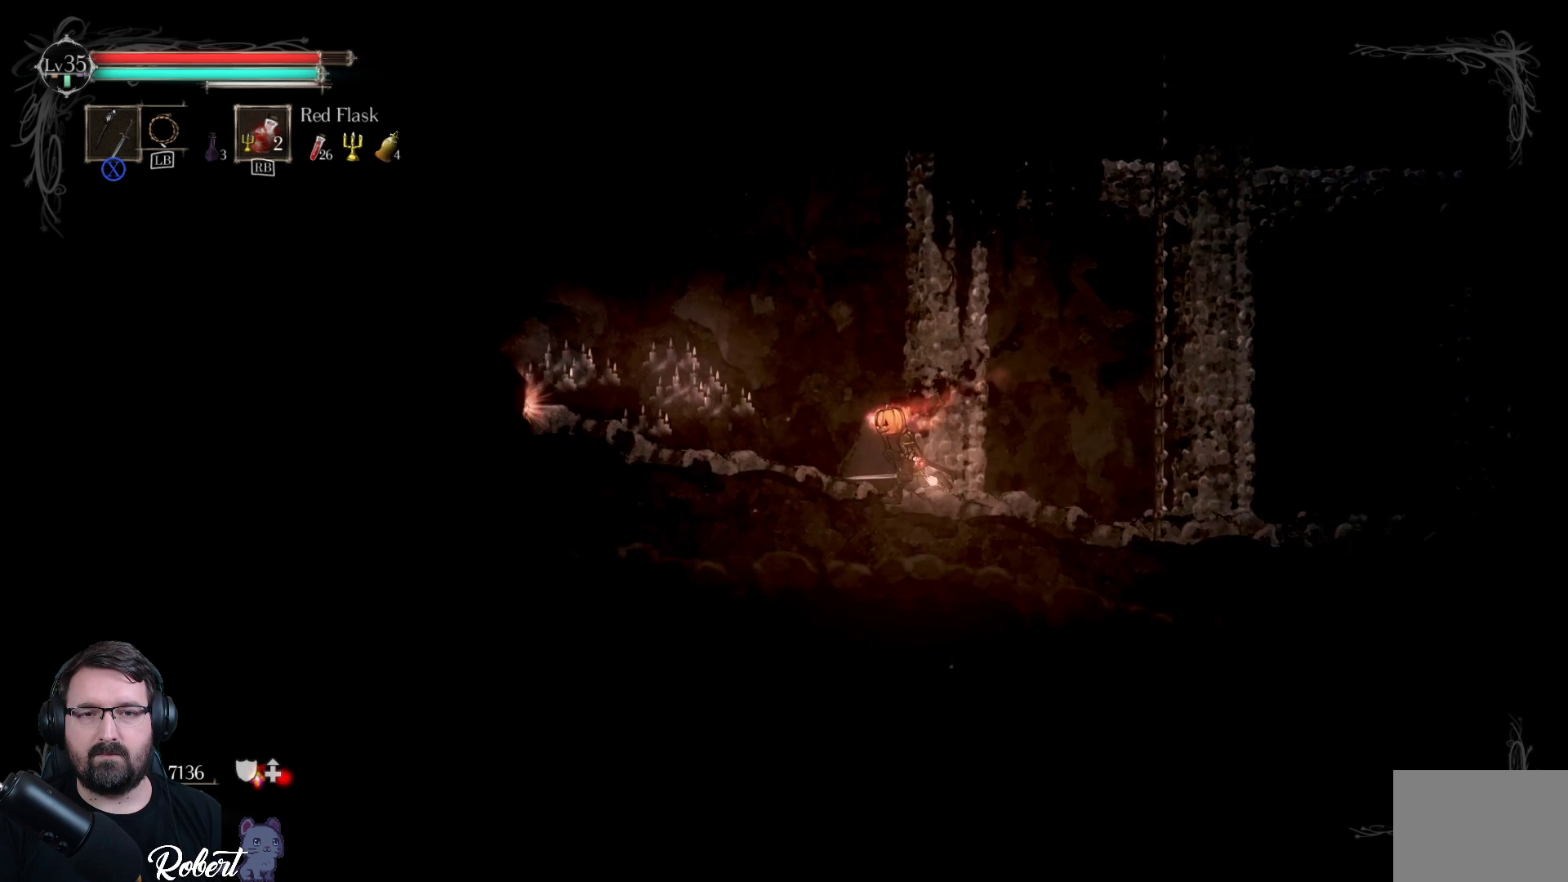
Gameplay with a controller (Xbox layout); each line is a JSON object with the inputs held at the frame after it. "events" lists button and stick changes between this image and that frame as [ms after this image, input, new state], when the widget could be followed in between.
{"buttons": [], "left_stick": "down-left", "right_stick": "center", "events": []}
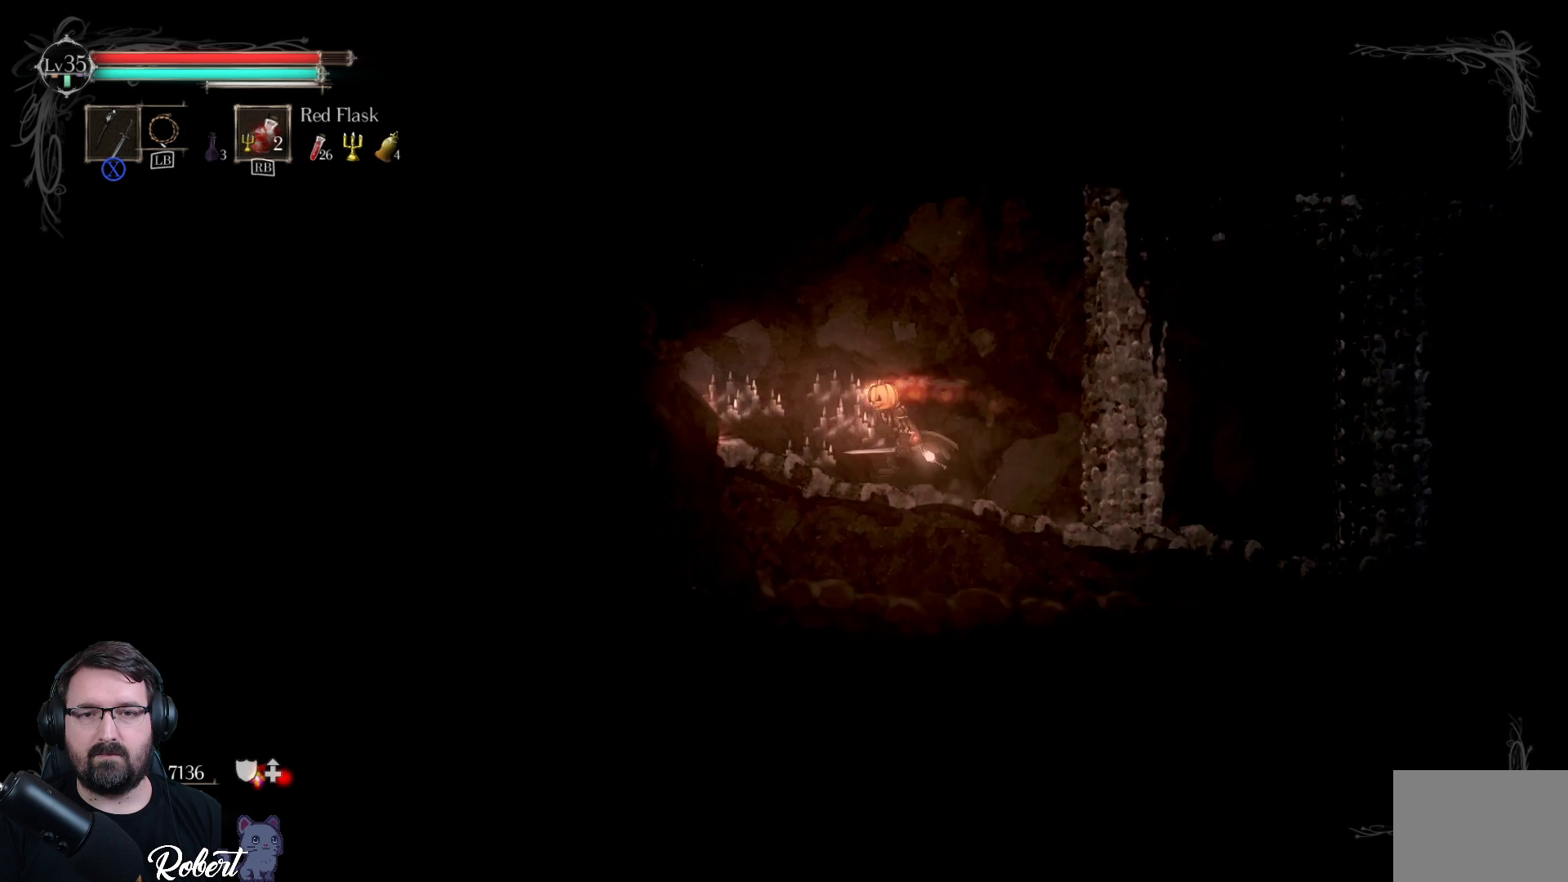
{"buttons": ["B"], "left_stick": "center", "right_stick": "center", "events": [[500, "B", "down"], [500, "left_stick", "center"]]}
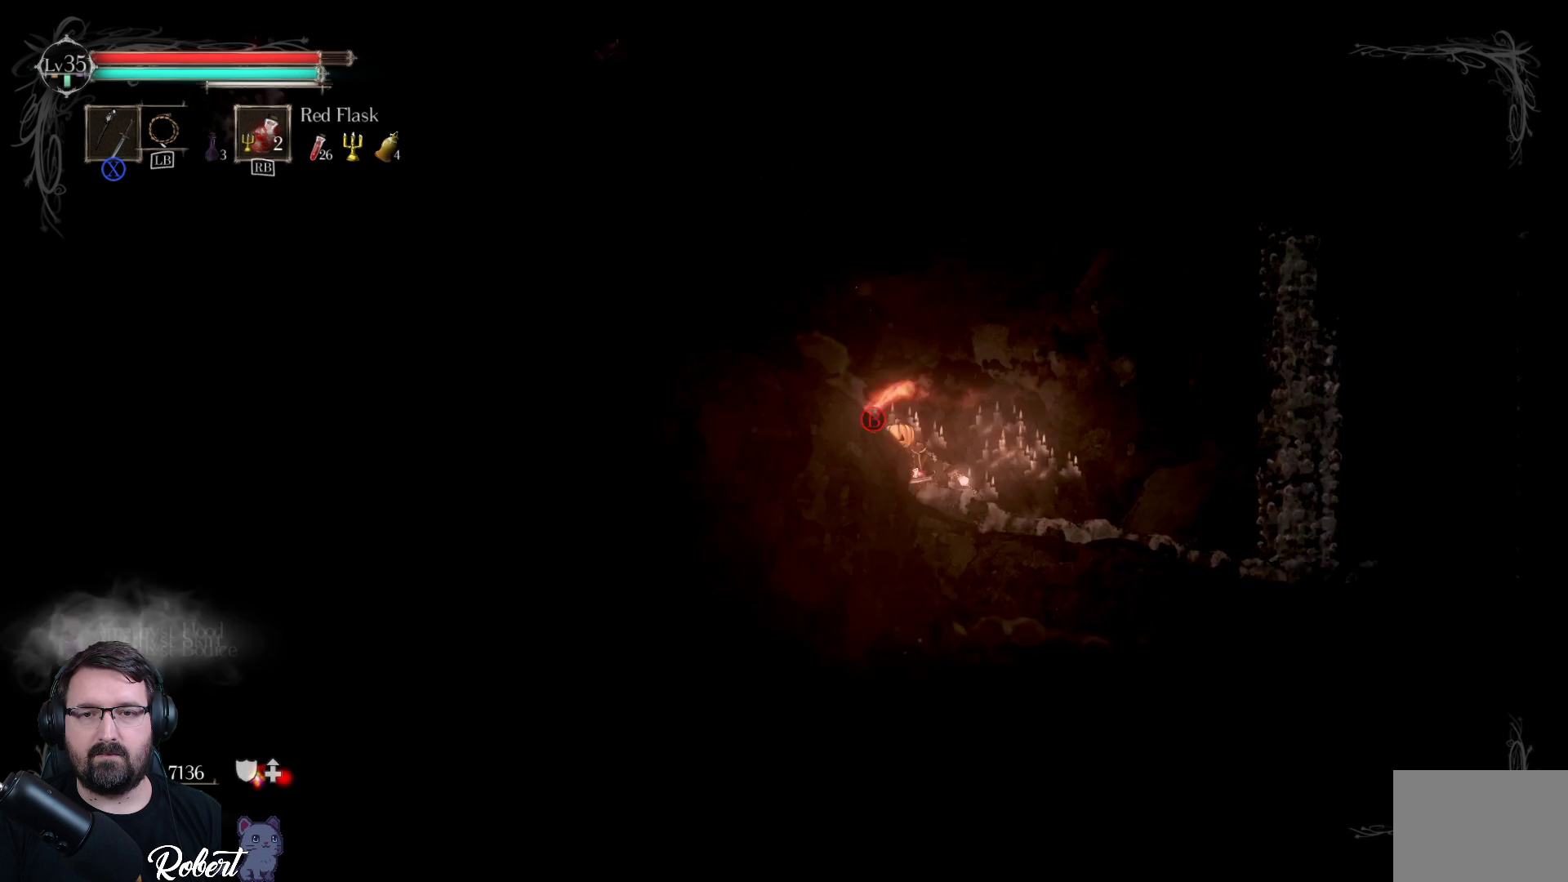
{"buttons": [], "left_stick": "right", "right_stick": "center", "events": [[67, "B", "up"], [433, "left_stick", "right"]]}
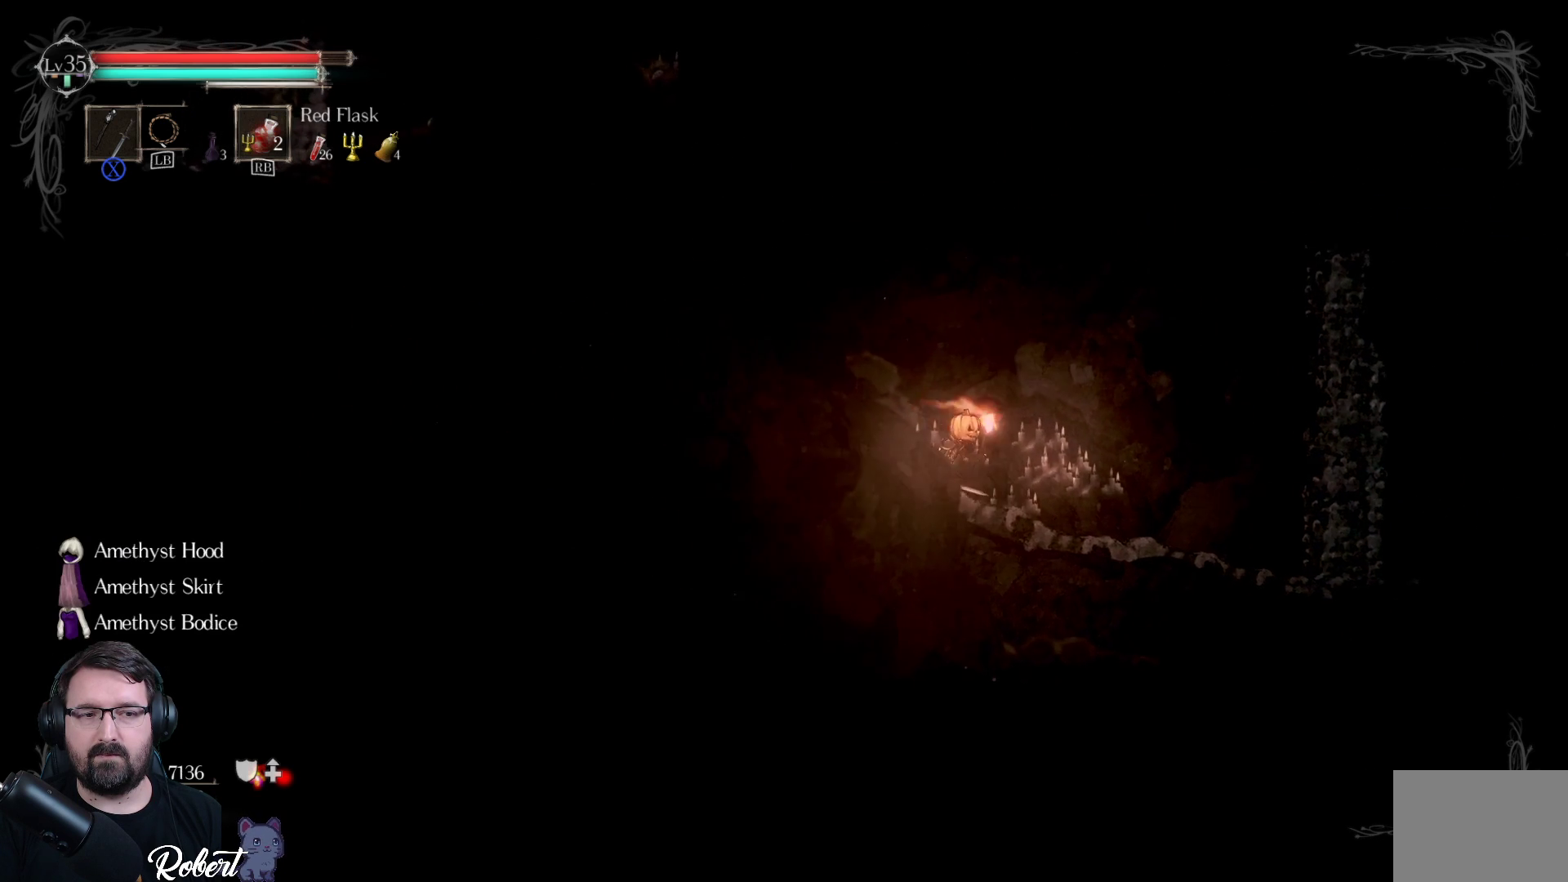
{"buttons": [], "left_stick": "right", "right_stick": "center", "events": []}
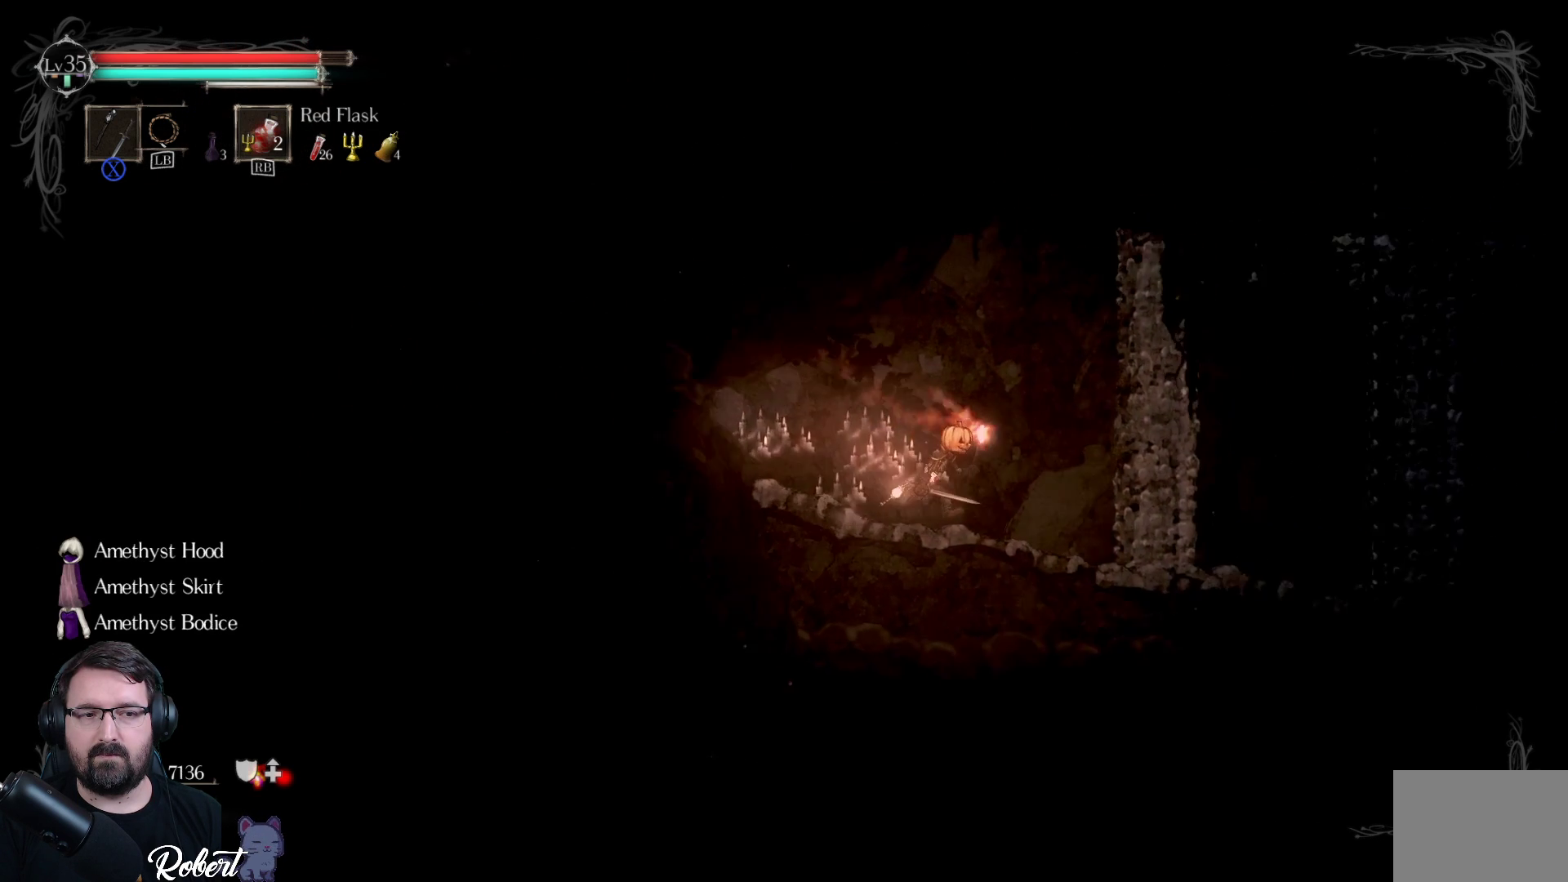
{"buttons": [], "left_stick": "center", "right_stick": "center", "events": [[333, "left_stick", "center"]]}
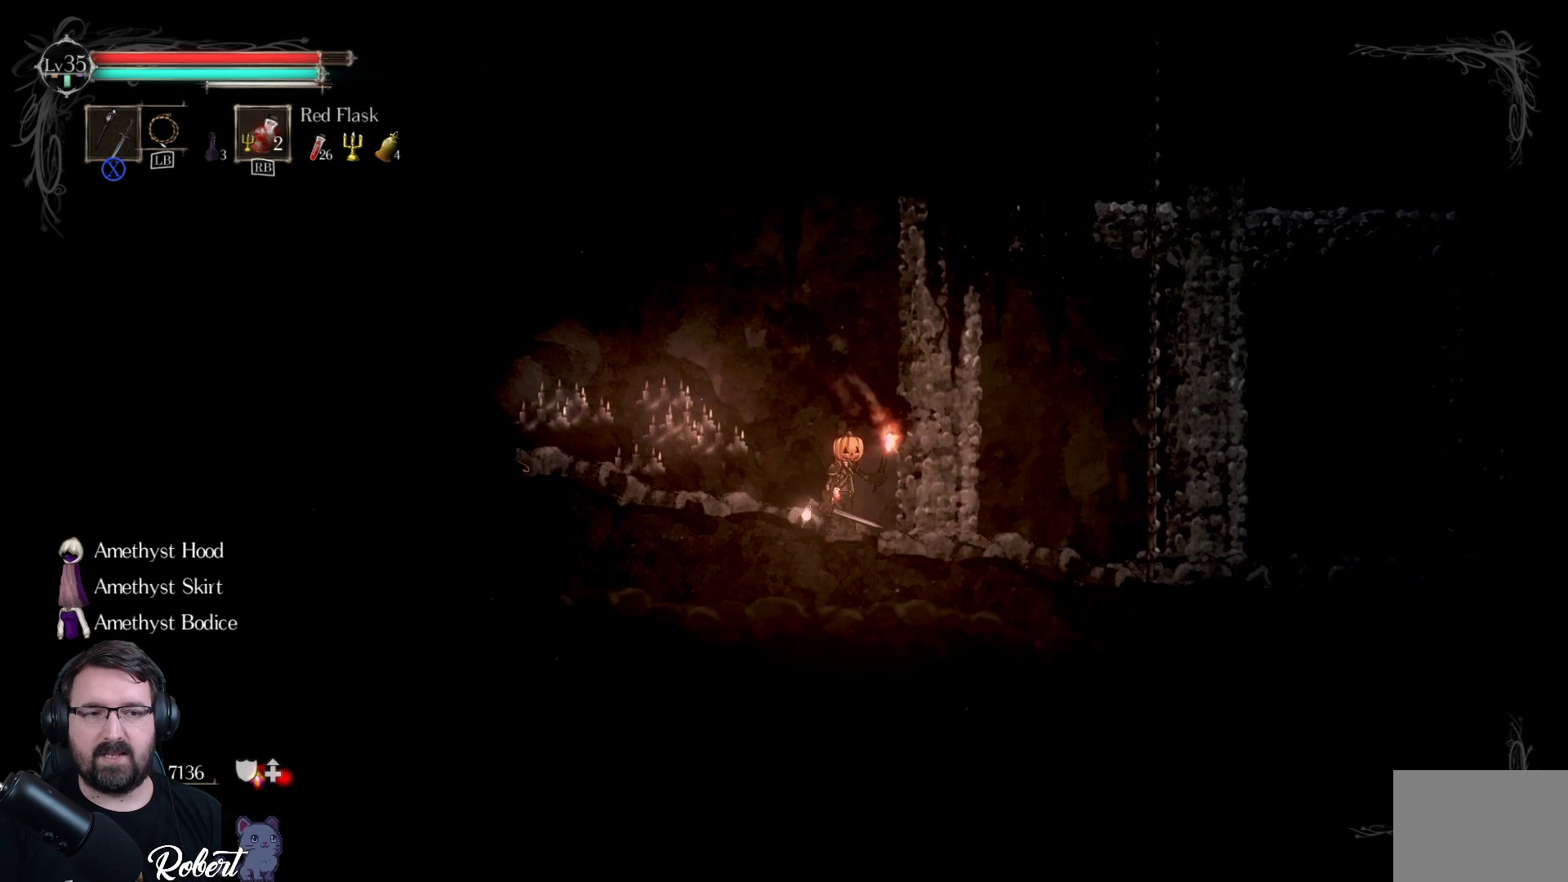
{"buttons": [], "left_stick": "right", "right_stick": "center", "events": [[500, "left_stick", "right"]]}
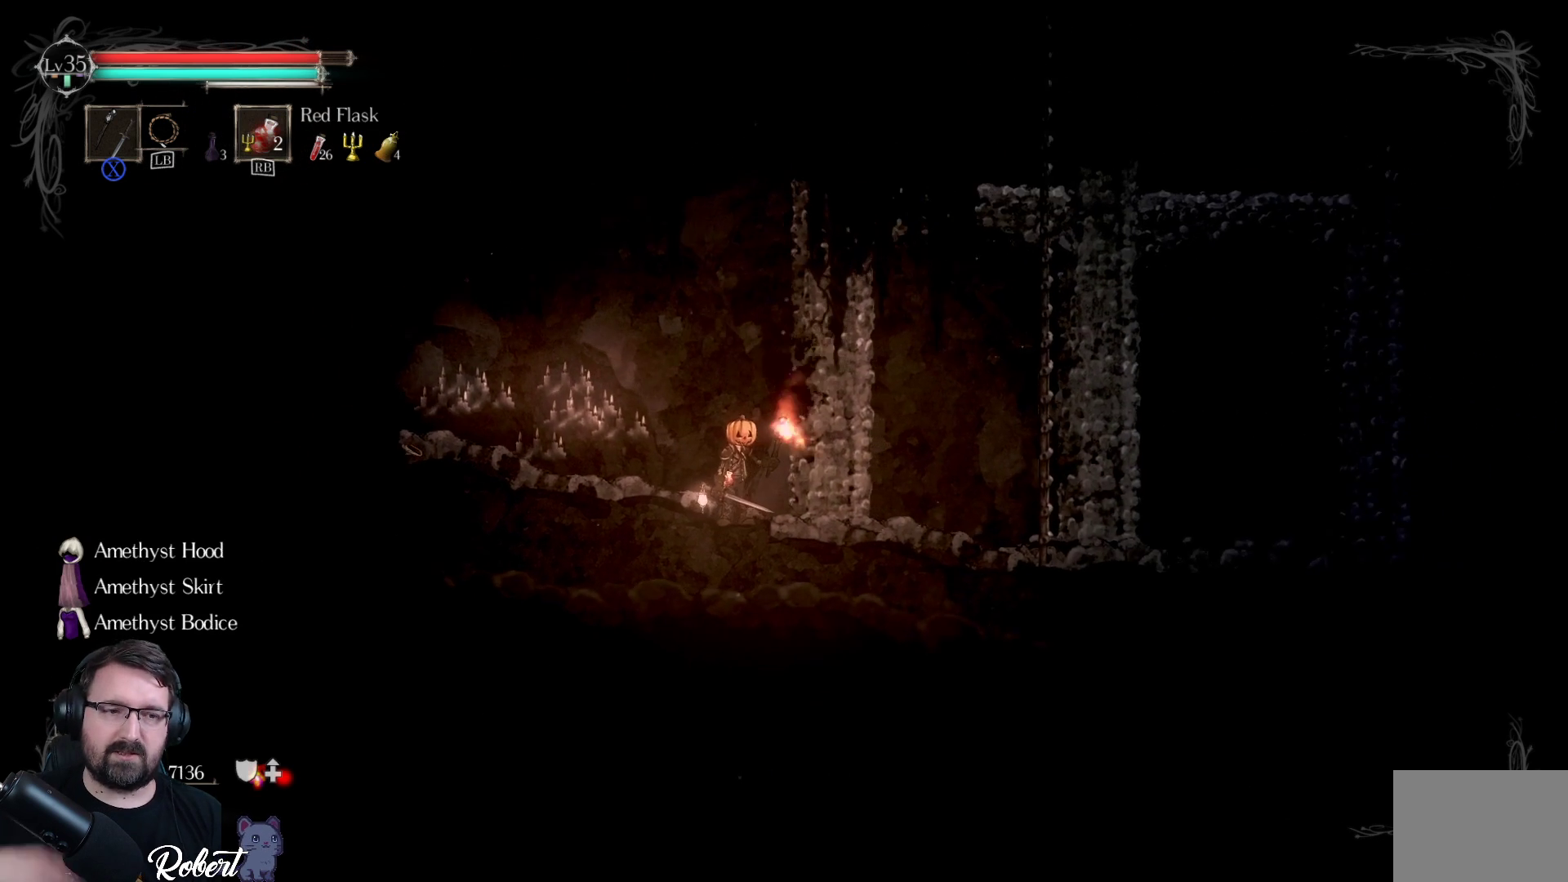
{"buttons": [], "left_stick": "center", "right_stick": "center", "events": [[367, "left_stick", "center"]]}
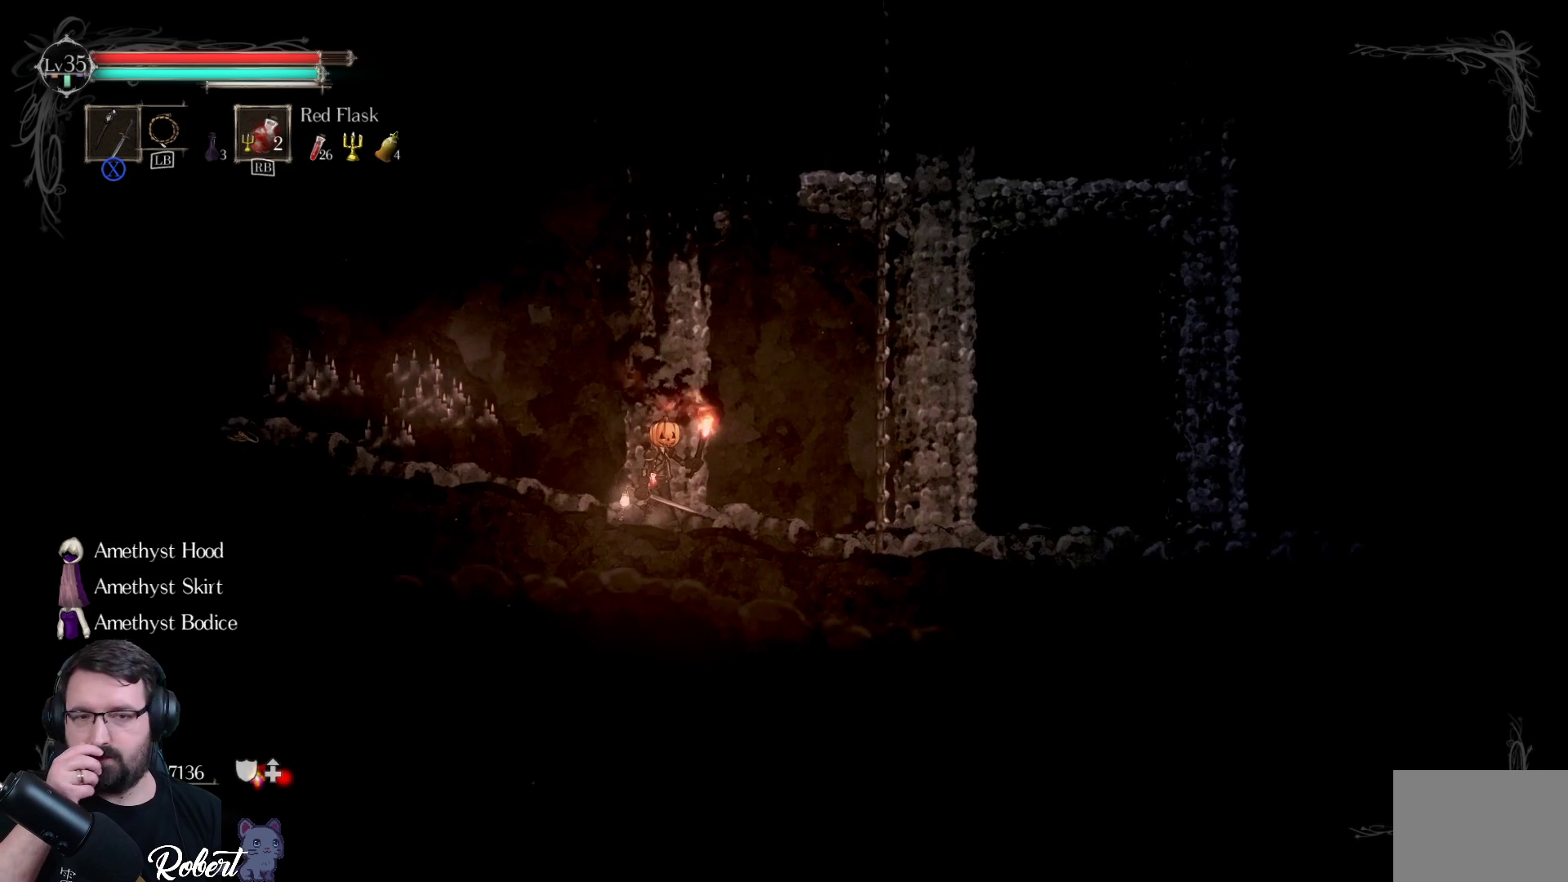
{"buttons": [], "left_stick": "center", "right_stick": "center", "events": []}
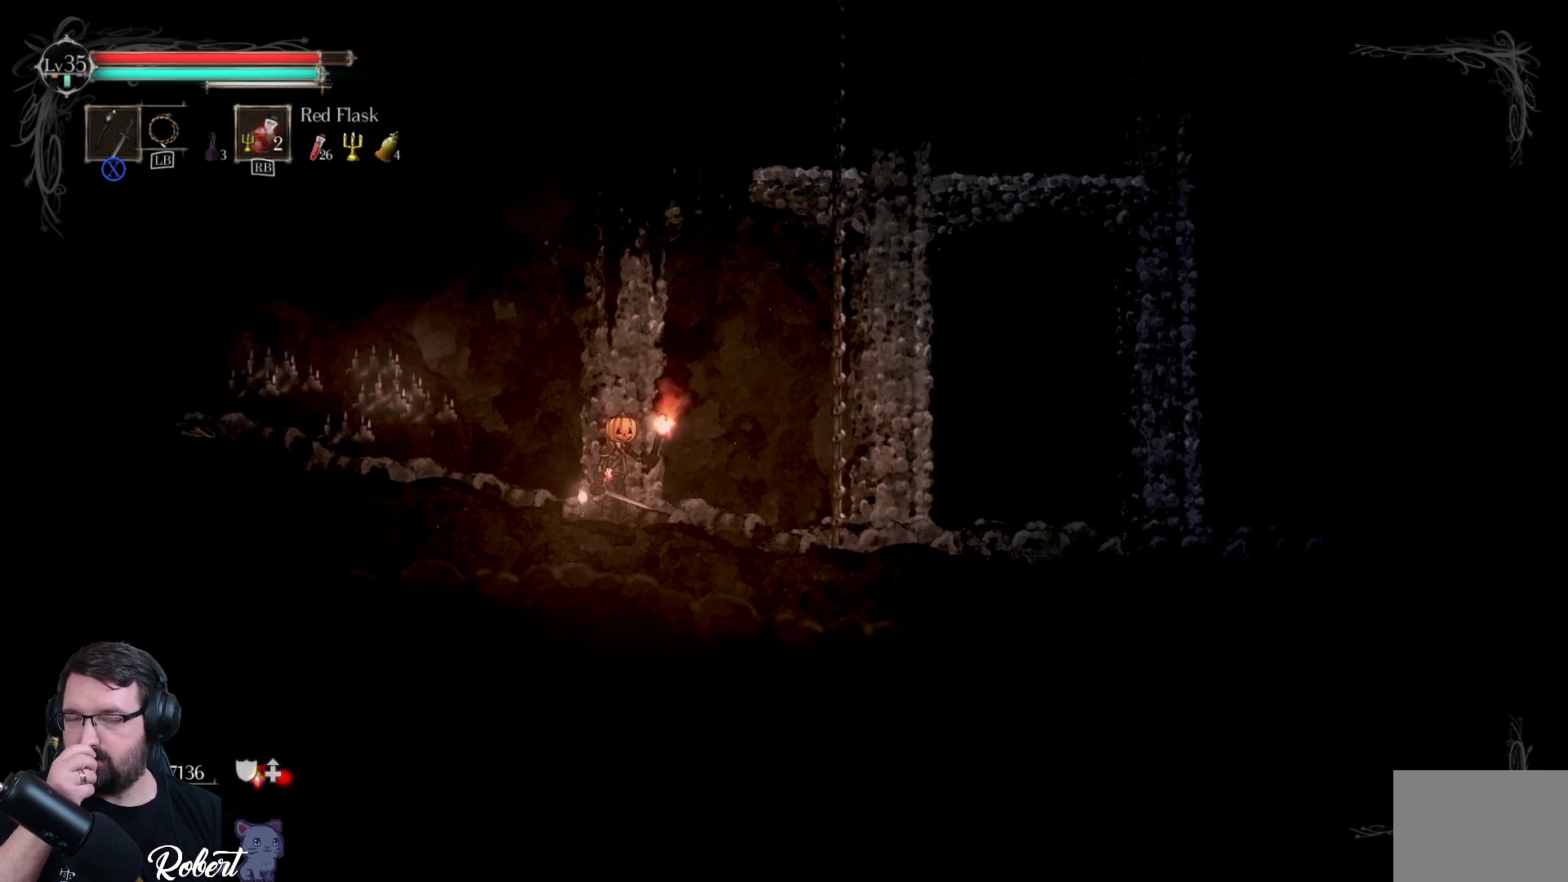
{"buttons": [], "left_stick": "right", "right_stick": "center", "events": [[67, "left_stick", "right"]]}
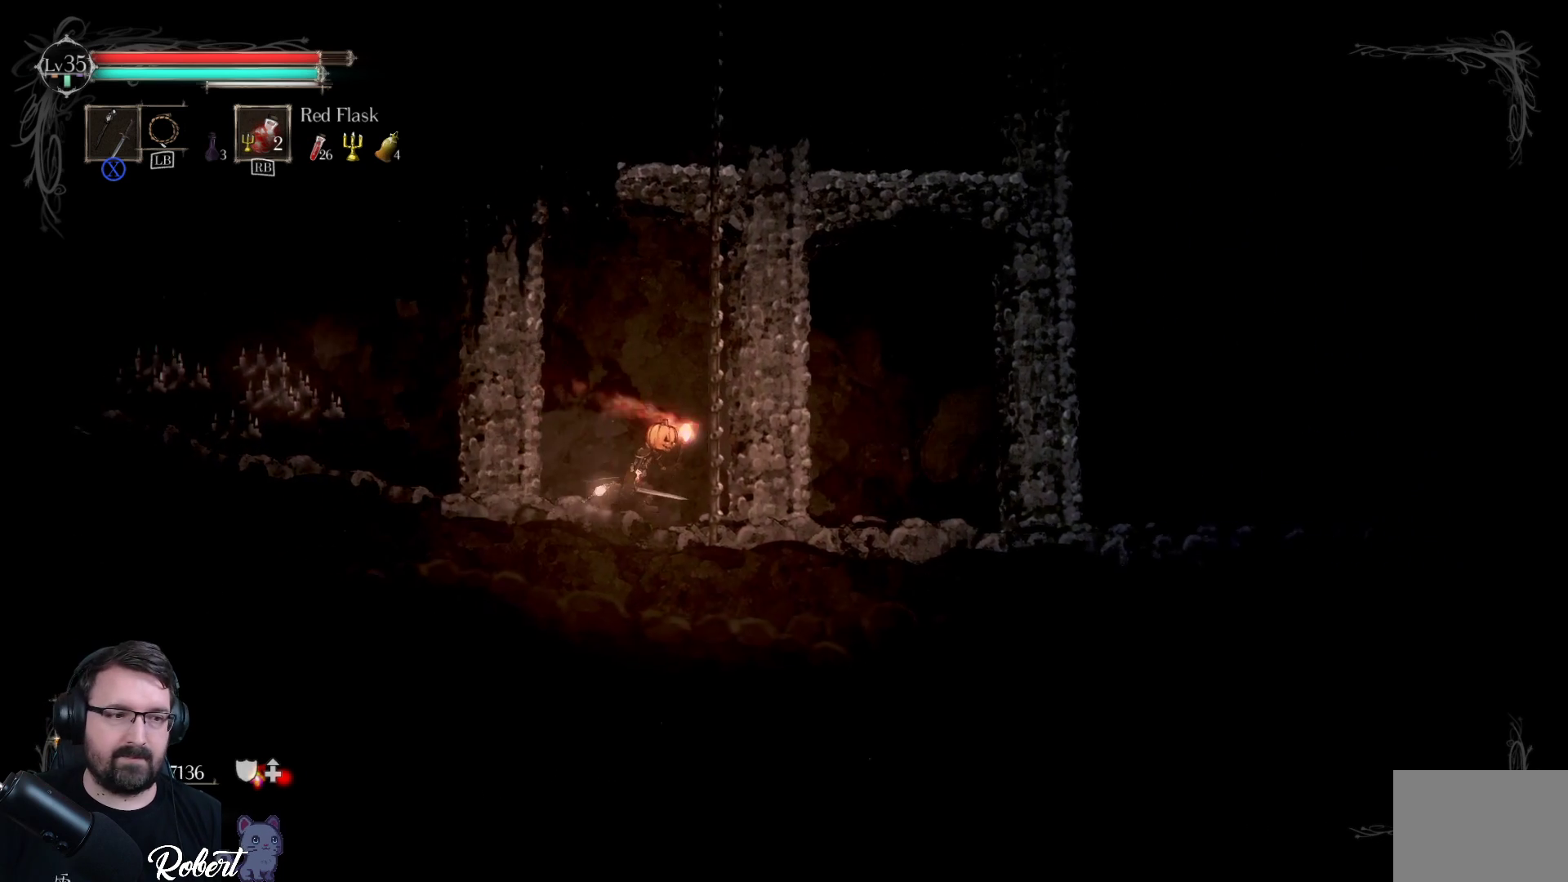
{"buttons": [], "left_stick": "center", "right_stick": "center", "events": [[400, "left_stick", "left"], [500, "left_stick", "center"]]}
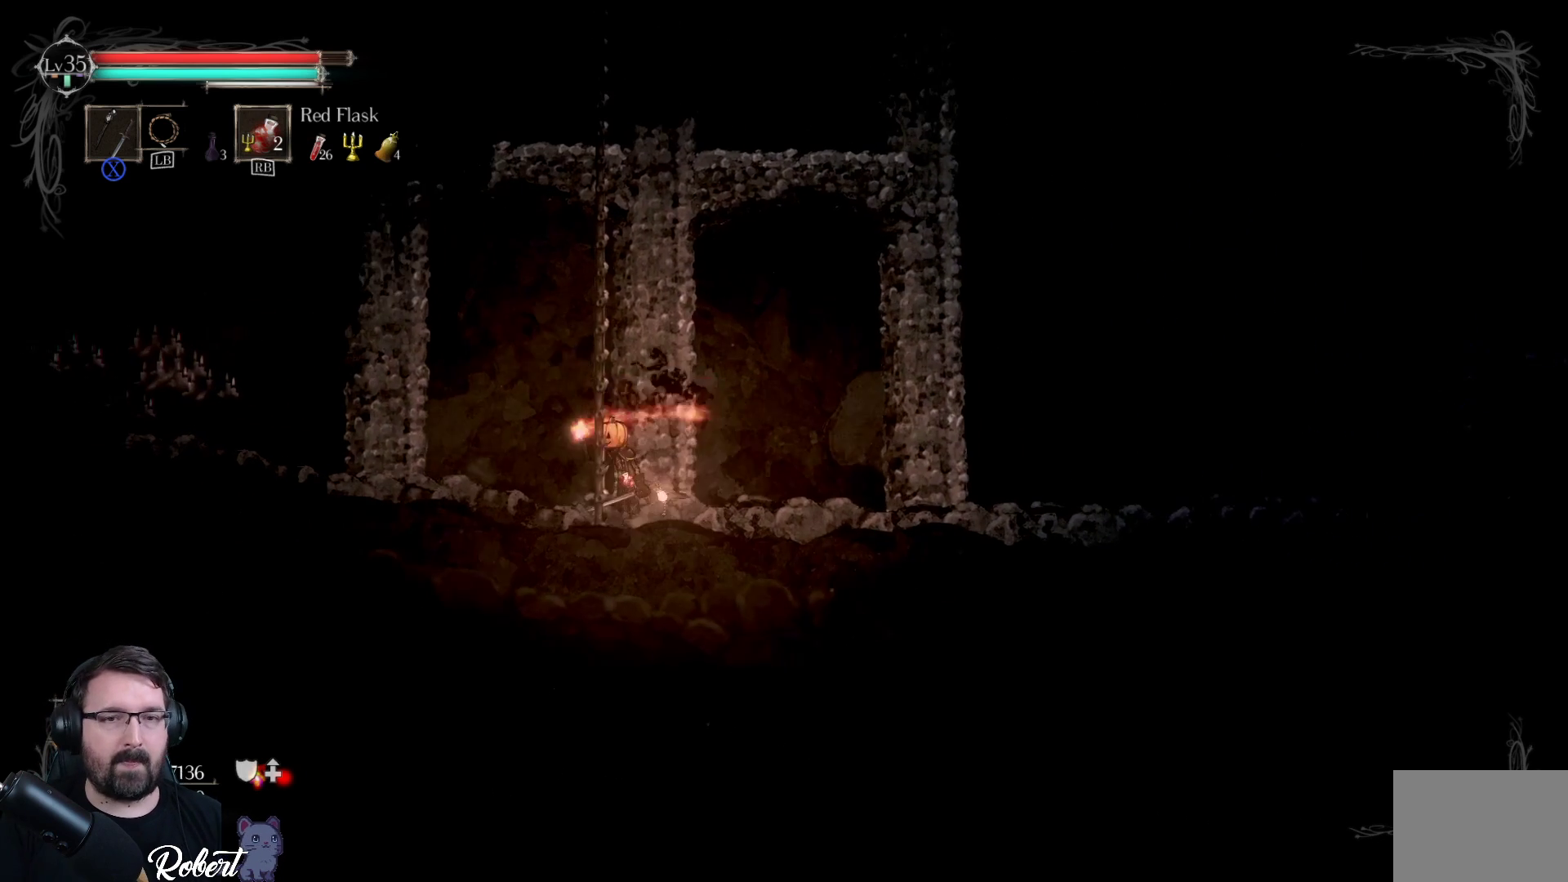
{"buttons": [], "left_stick": "up", "right_stick": "center", "events": [[467, "left_stick", "up"]]}
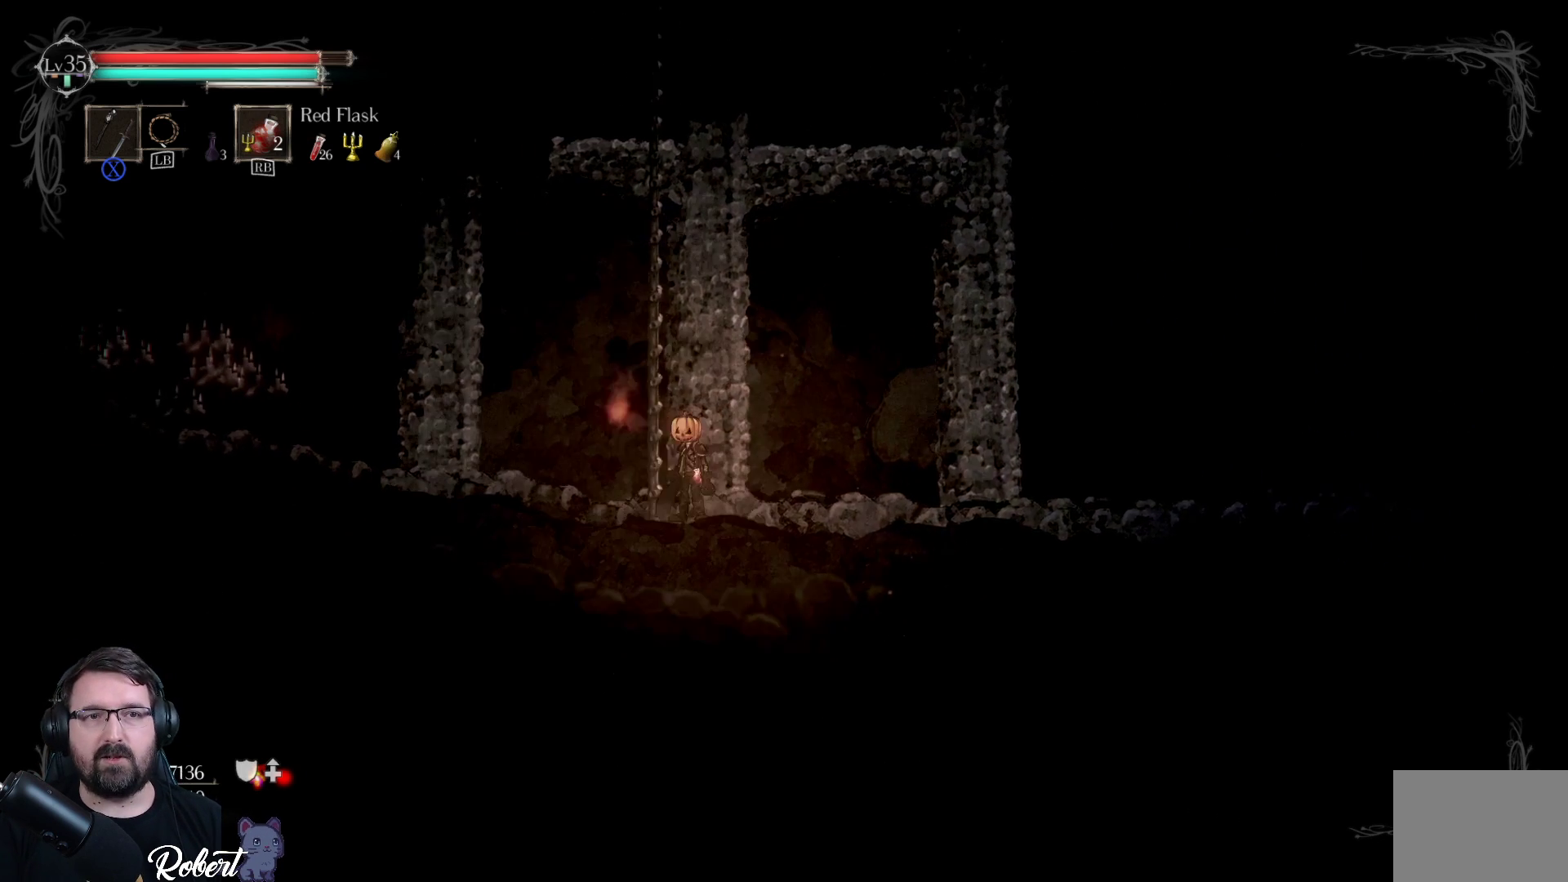
{"buttons": [], "left_stick": "up-left", "right_stick": "center", "events": [[67, "left_stick", "up-left"]]}
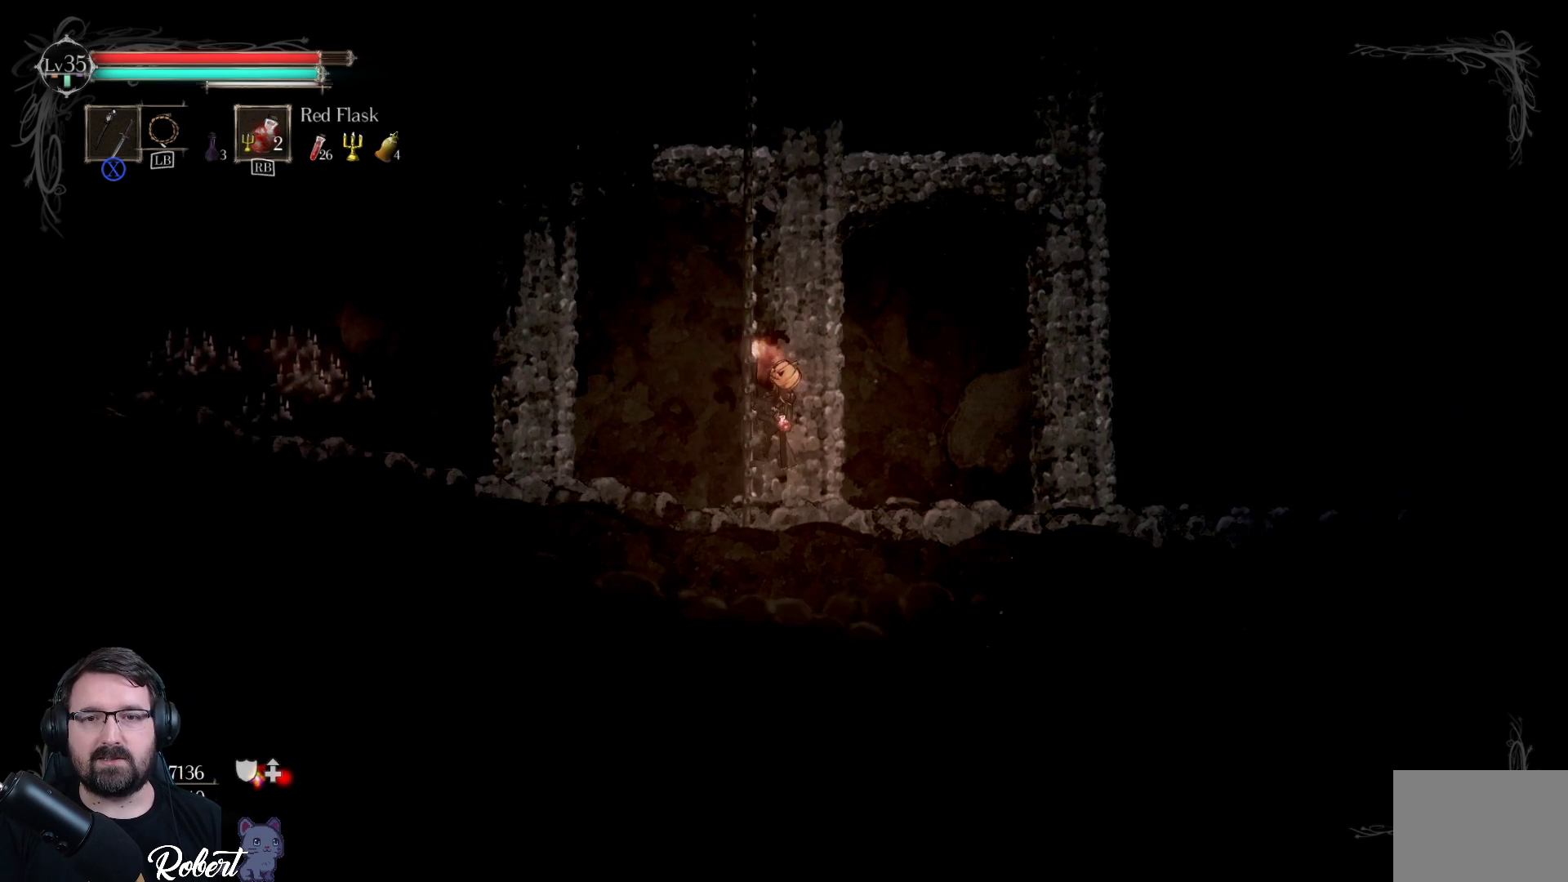
{"buttons": [], "left_stick": "up", "right_stick": "center", "events": [[333, "left_stick", "up"]]}
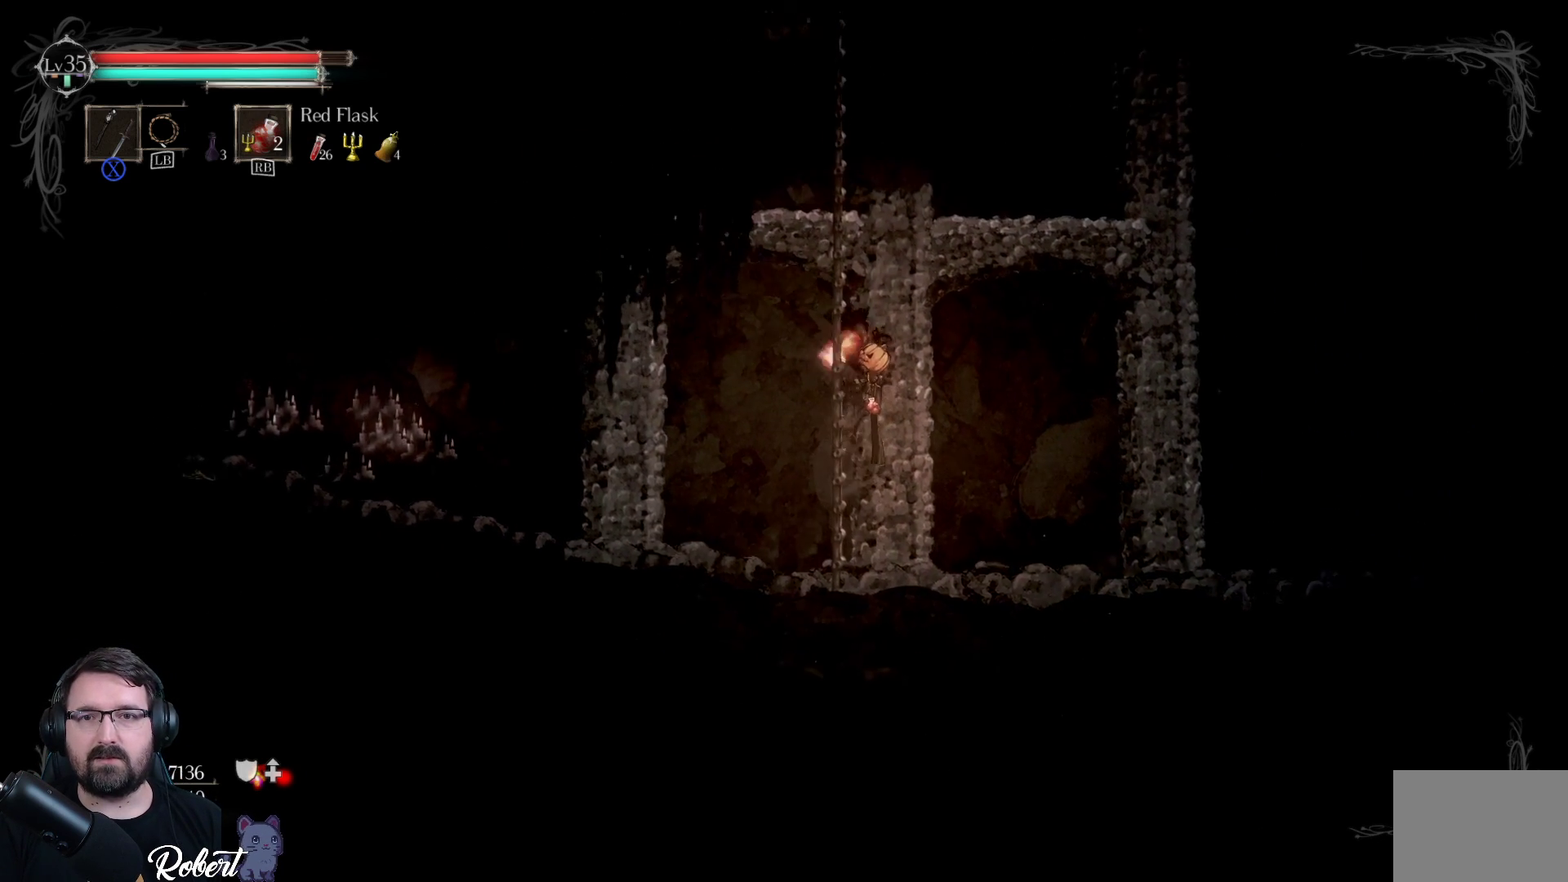
{"buttons": [], "left_stick": "up", "right_stick": "center", "events": []}
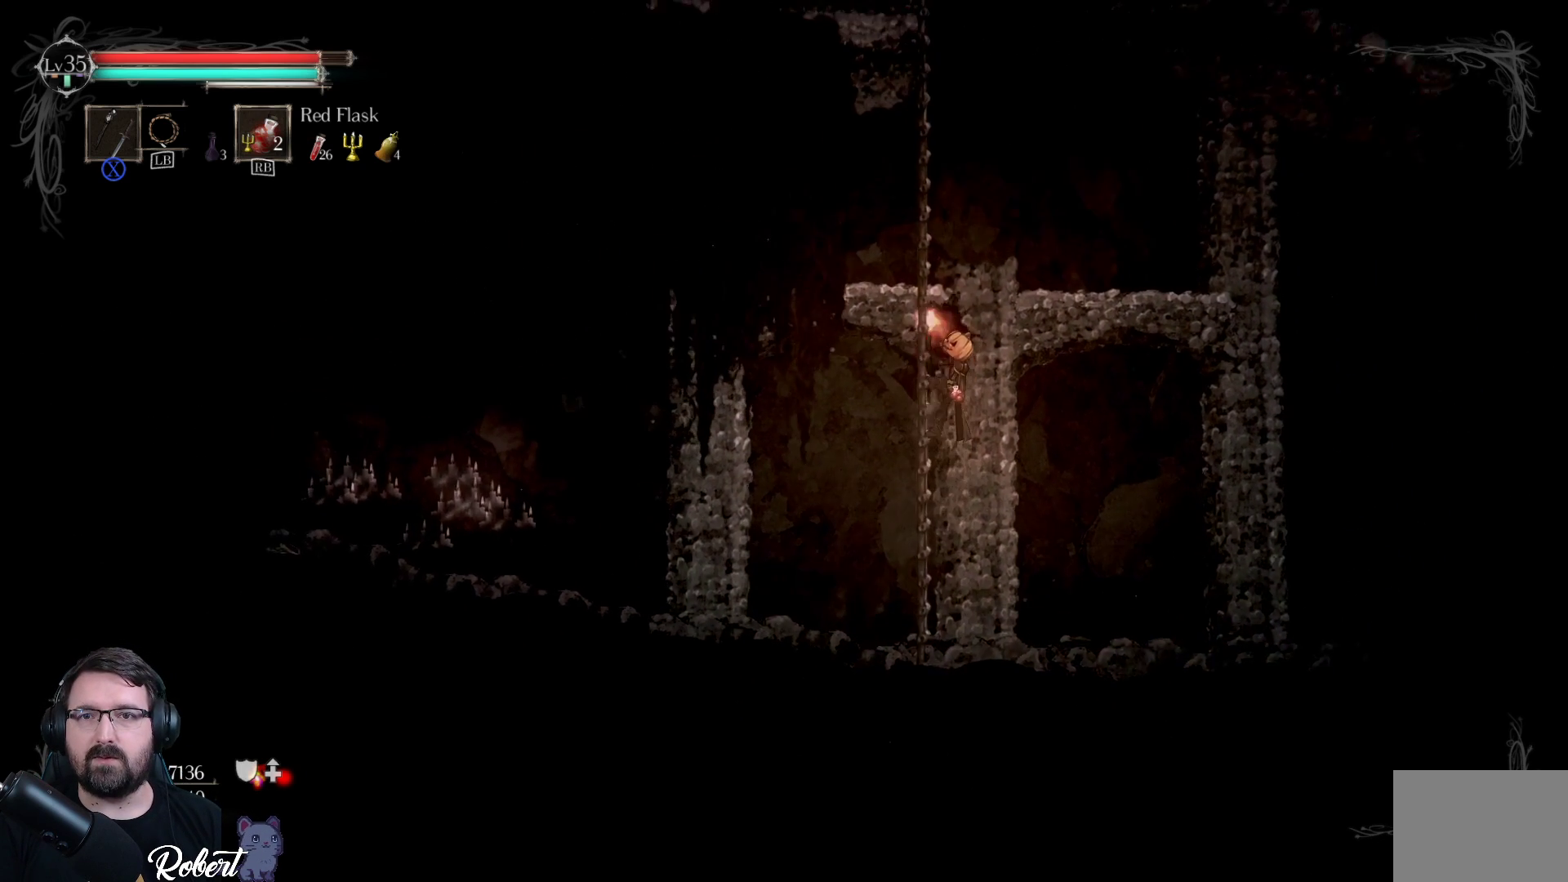
{"buttons": [], "left_stick": "up", "right_stick": "center", "events": []}
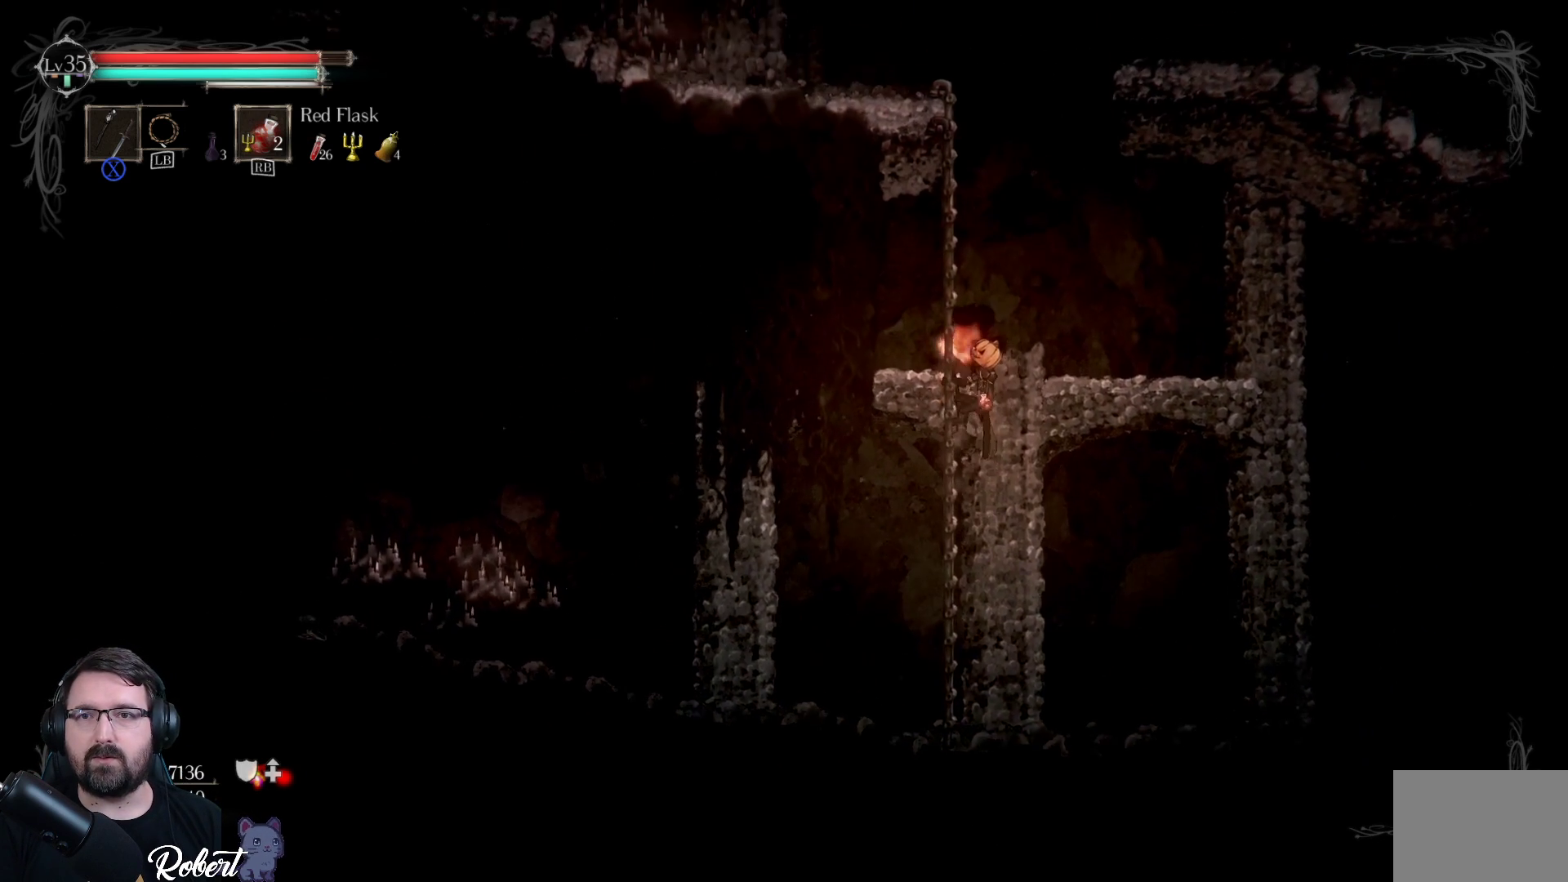
{"buttons": [], "left_stick": "up", "right_stick": "center", "events": []}
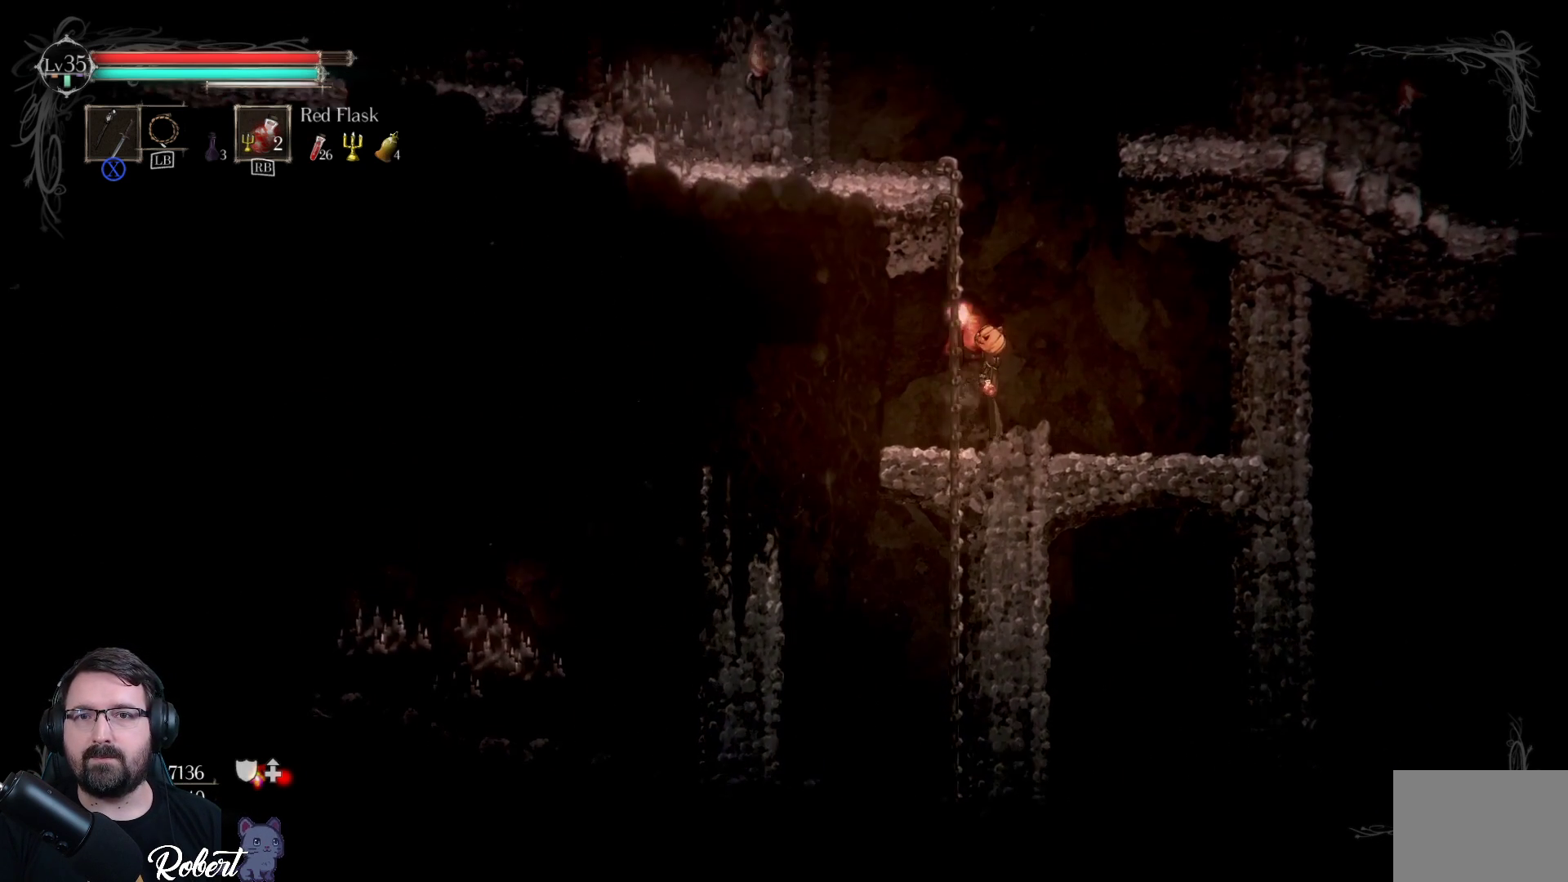
{"buttons": [], "left_stick": "up", "right_stick": "center", "events": []}
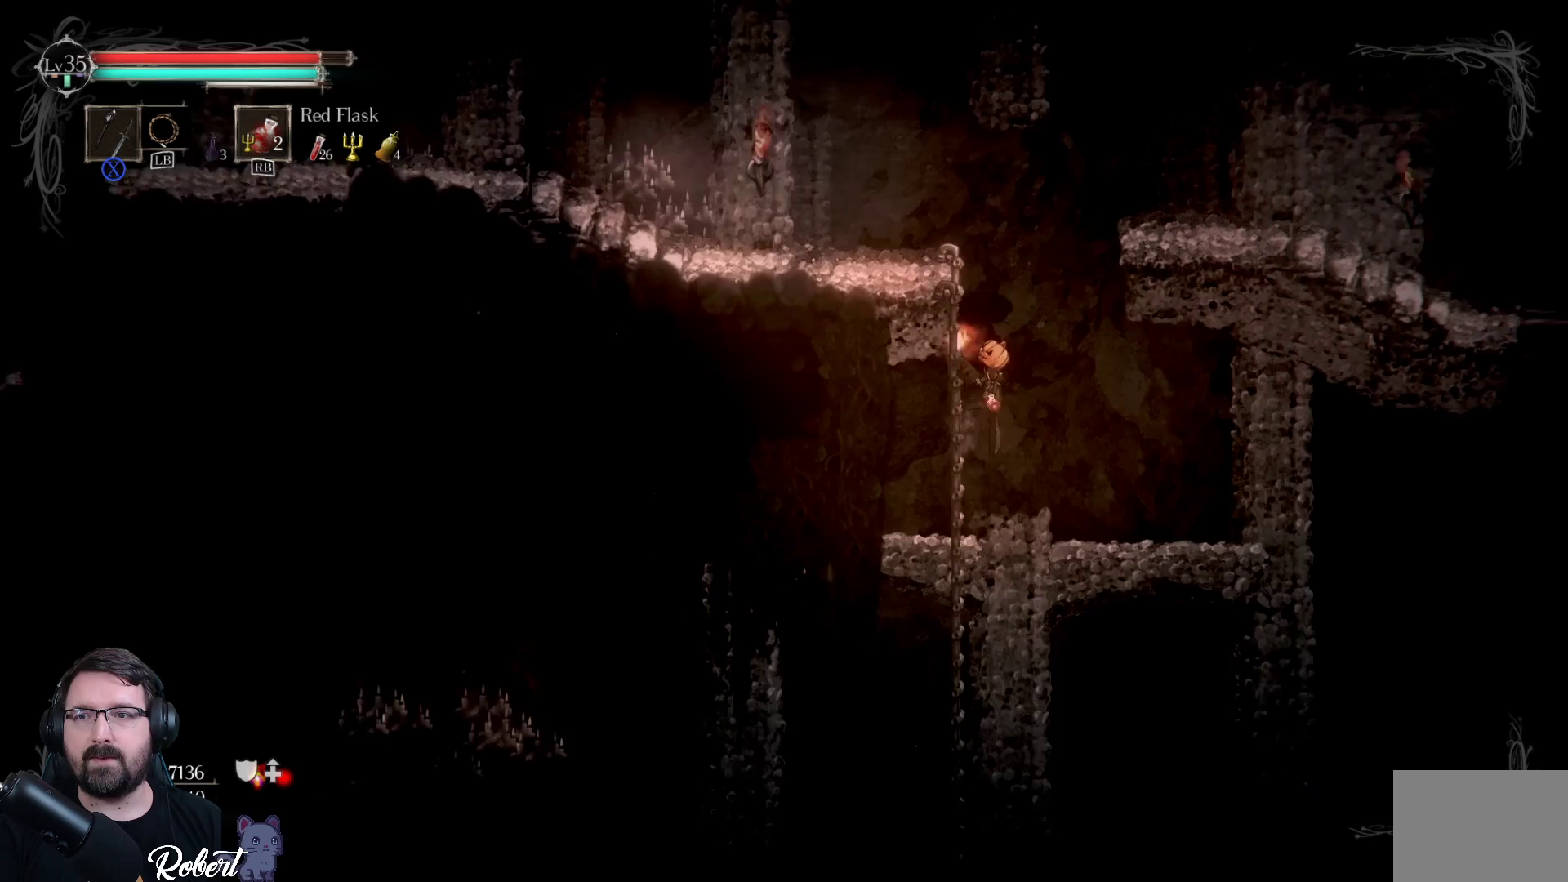
{"buttons": [], "left_stick": "up-left", "right_stick": "center", "events": [[333, "left_stick", "up-left"]]}
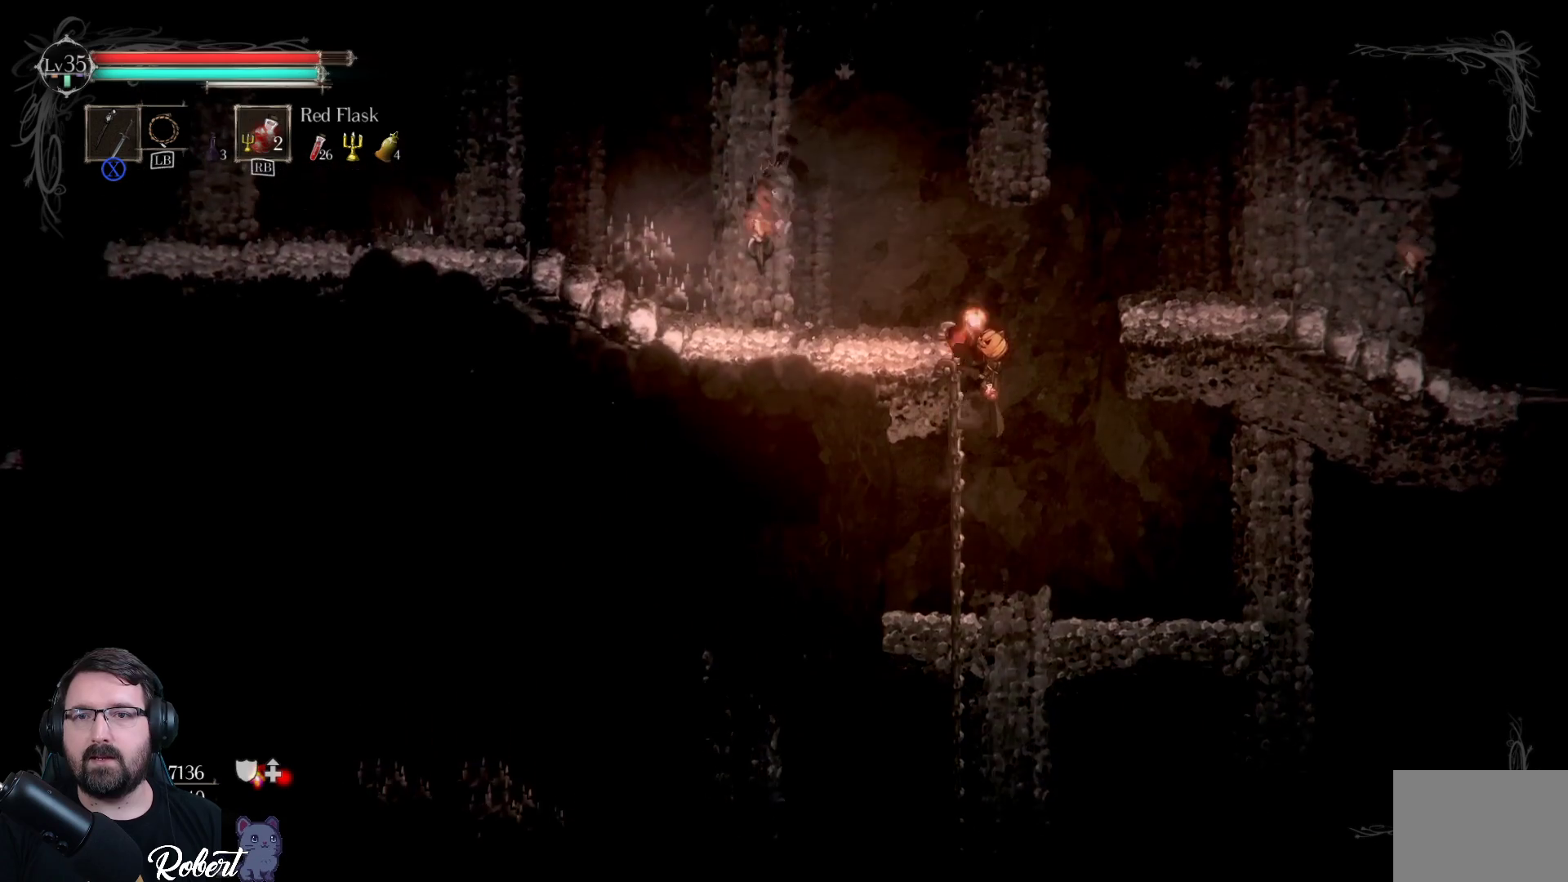
{"buttons": [], "left_stick": "up-left", "right_stick": "center", "events": []}
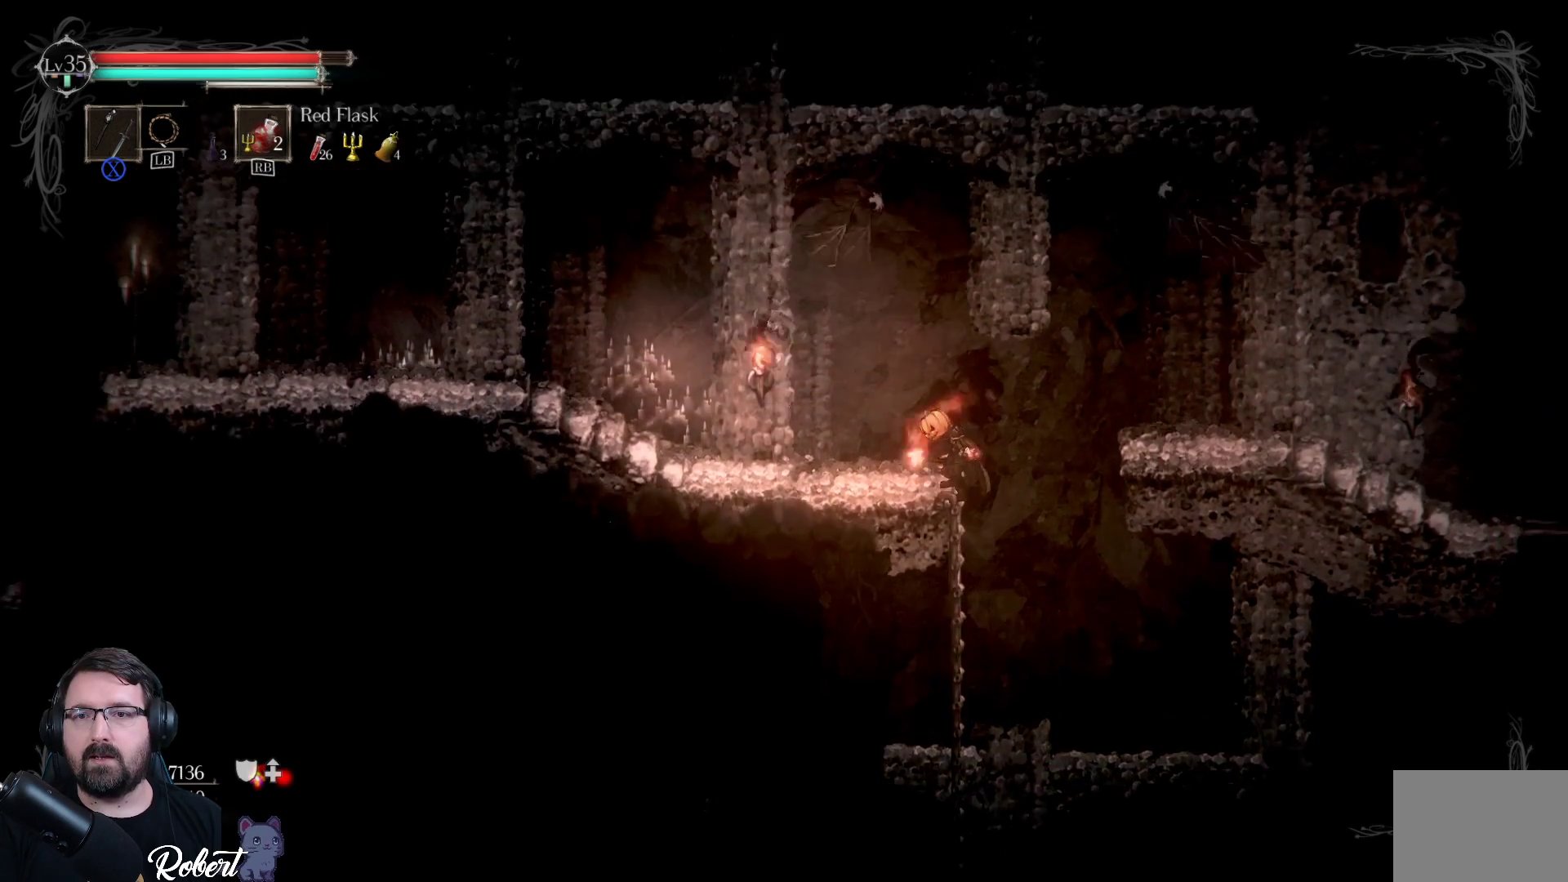
{"buttons": [], "left_stick": "up", "right_stick": "center", "events": [[267, "left_stick", "up"], [400, "A", "down"], [500, "A", "up"]]}
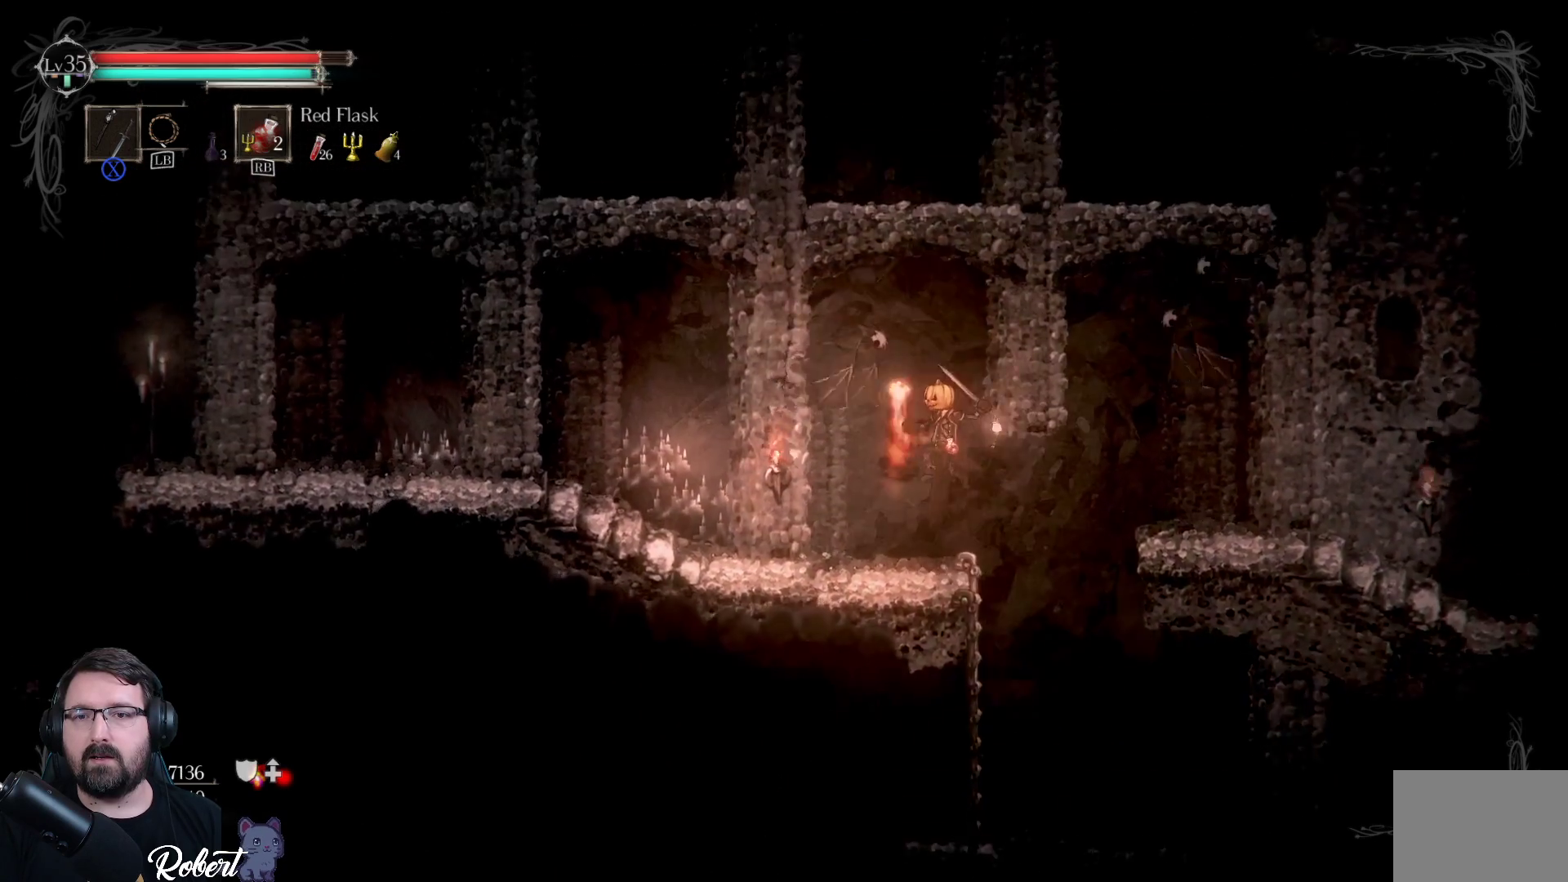
{"buttons": [], "left_stick": "center", "right_stick": "center", "events": [[67, "left_stick", "center"], [100, "X", "down"], [200, "X", "up"], [267, "X", "down"], [333, "X", "up"], [400, "X", "down"], [467, "X", "up"]]}
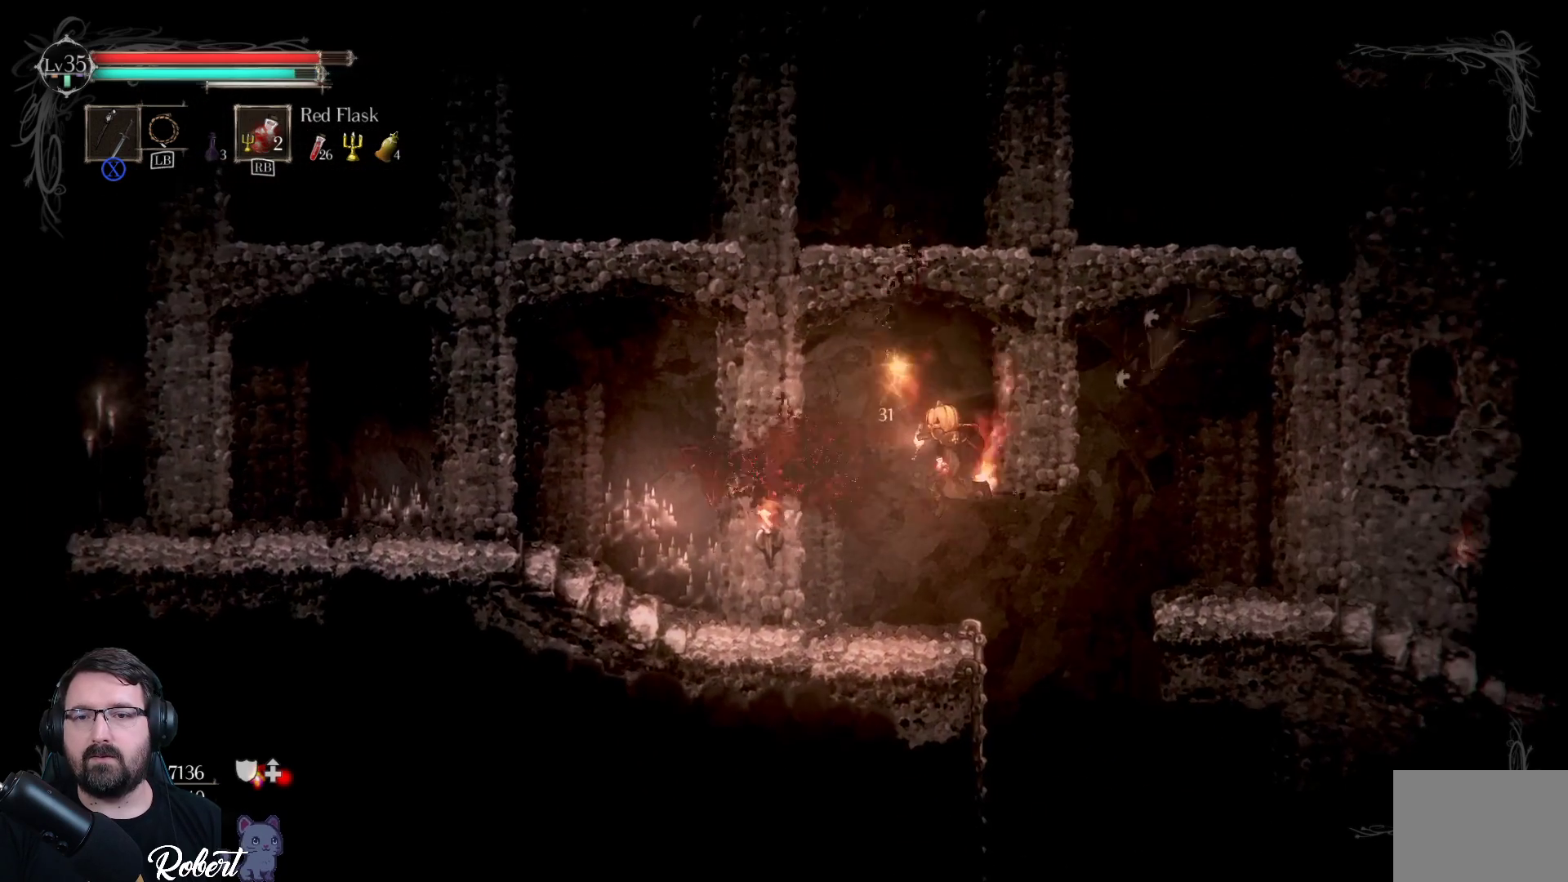
{"buttons": ["X"], "left_stick": "right", "right_stick": "center", "events": [[33, "X", "down"], [100, "X", "up"], [167, "X", "down"], [200, "X", "up"], [200, "left_stick", "right"], [267, "X", "down"], [367, "X", "up"], [433, "X", "down"]]}
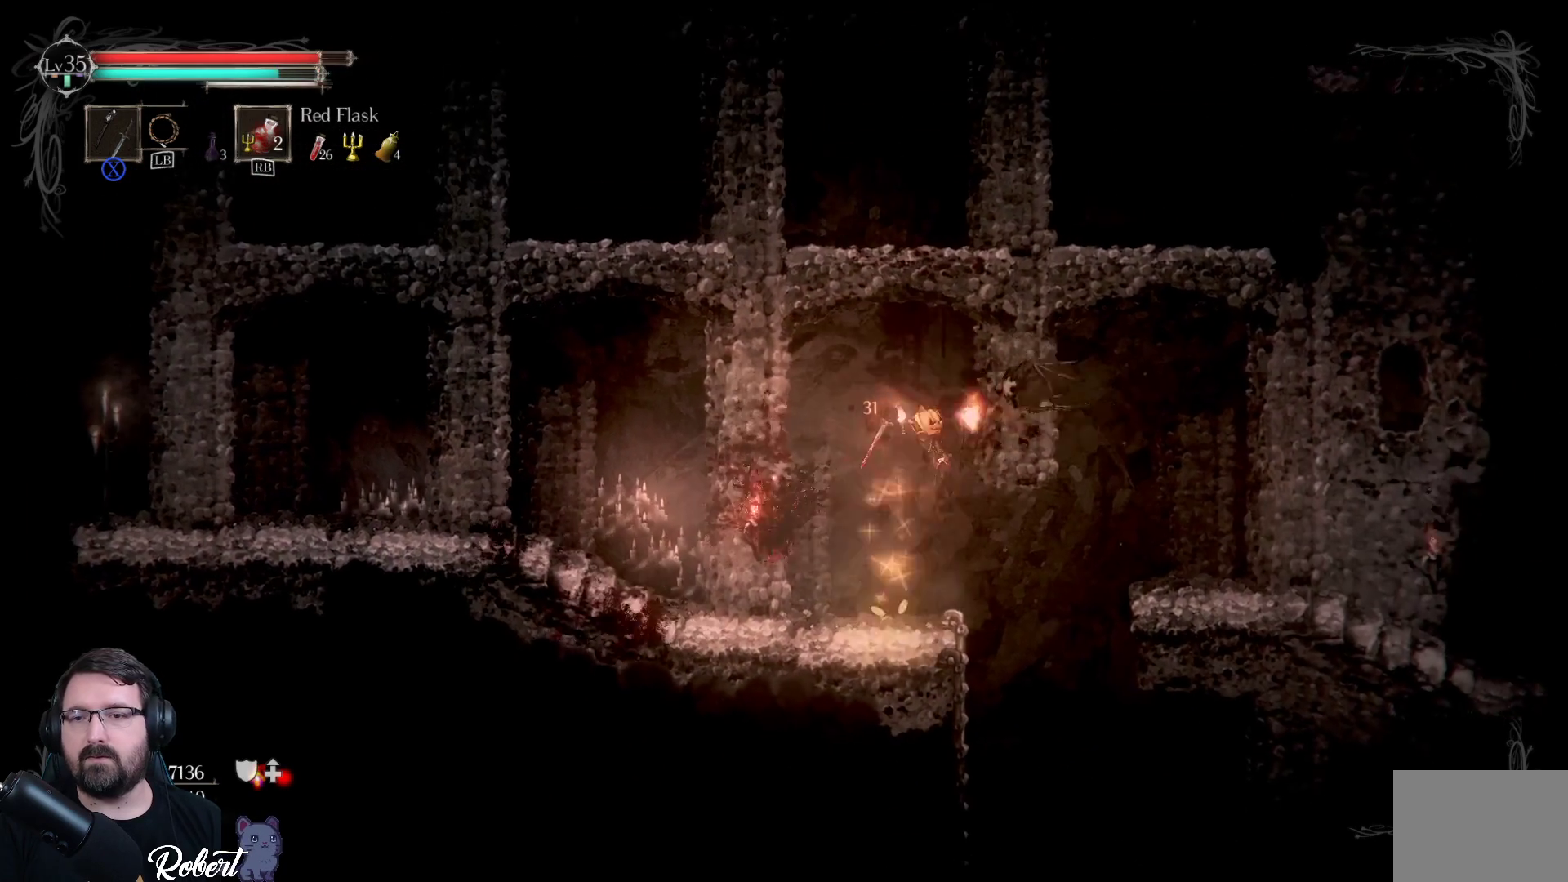
{"buttons": [], "left_stick": "left", "right_stick": "center", "events": [[33, "X", "up"], [133, "X", "down"], [167, "left_stick", "up-right"], [200, "X", "up"], [267, "left_stick", "center"], [467, "left_stick", "left"]]}
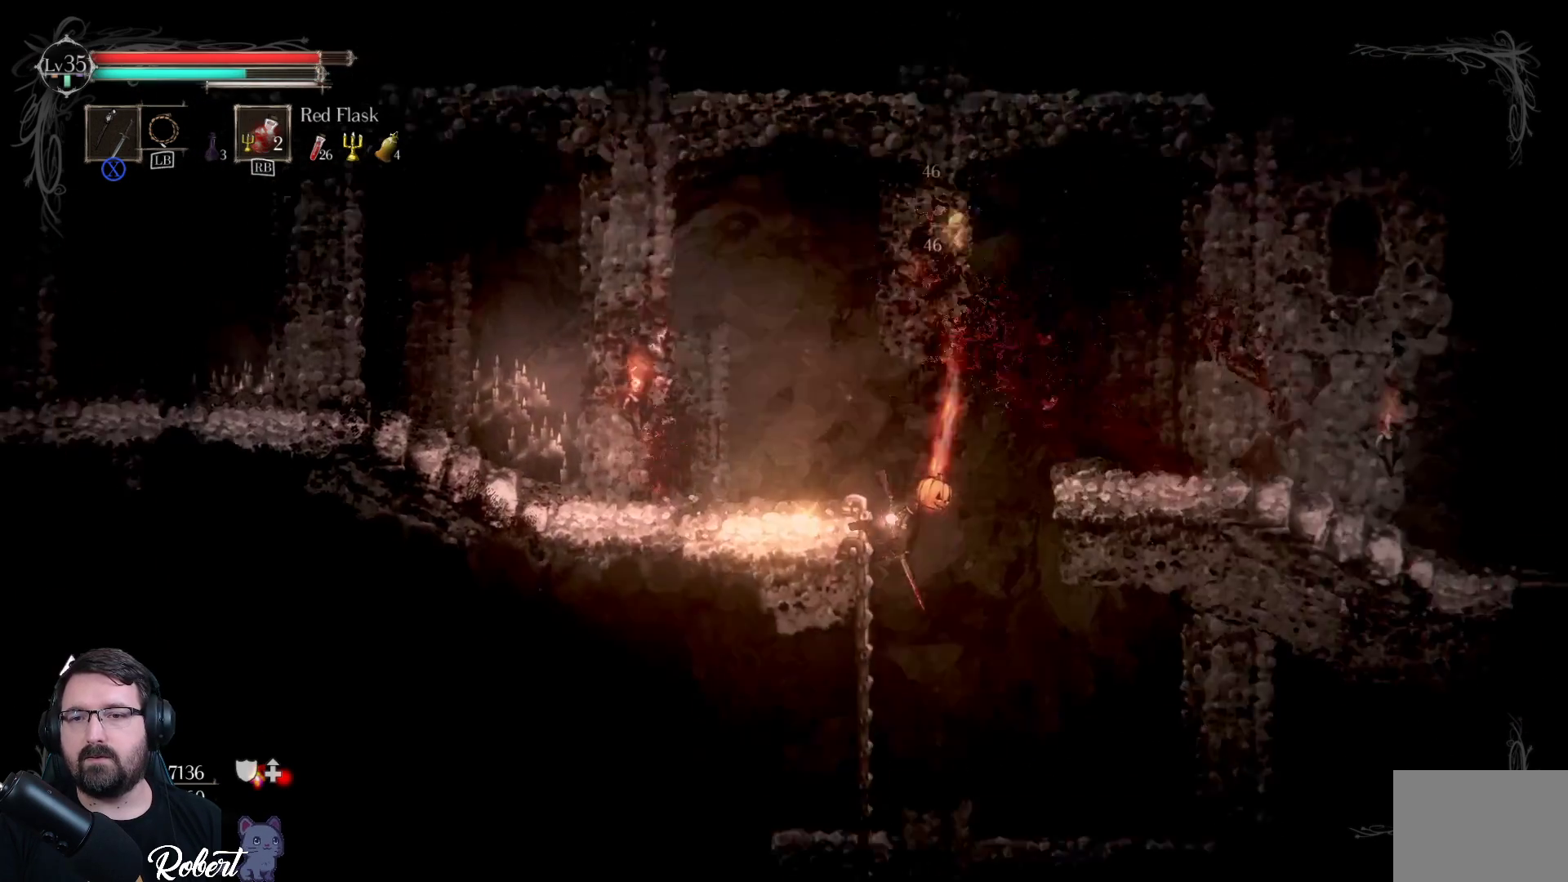
{"buttons": [], "left_stick": "center", "right_stick": "center", "events": [[367, "A", "down"], [467, "A", "up"], [500, "left_stick", "center"]]}
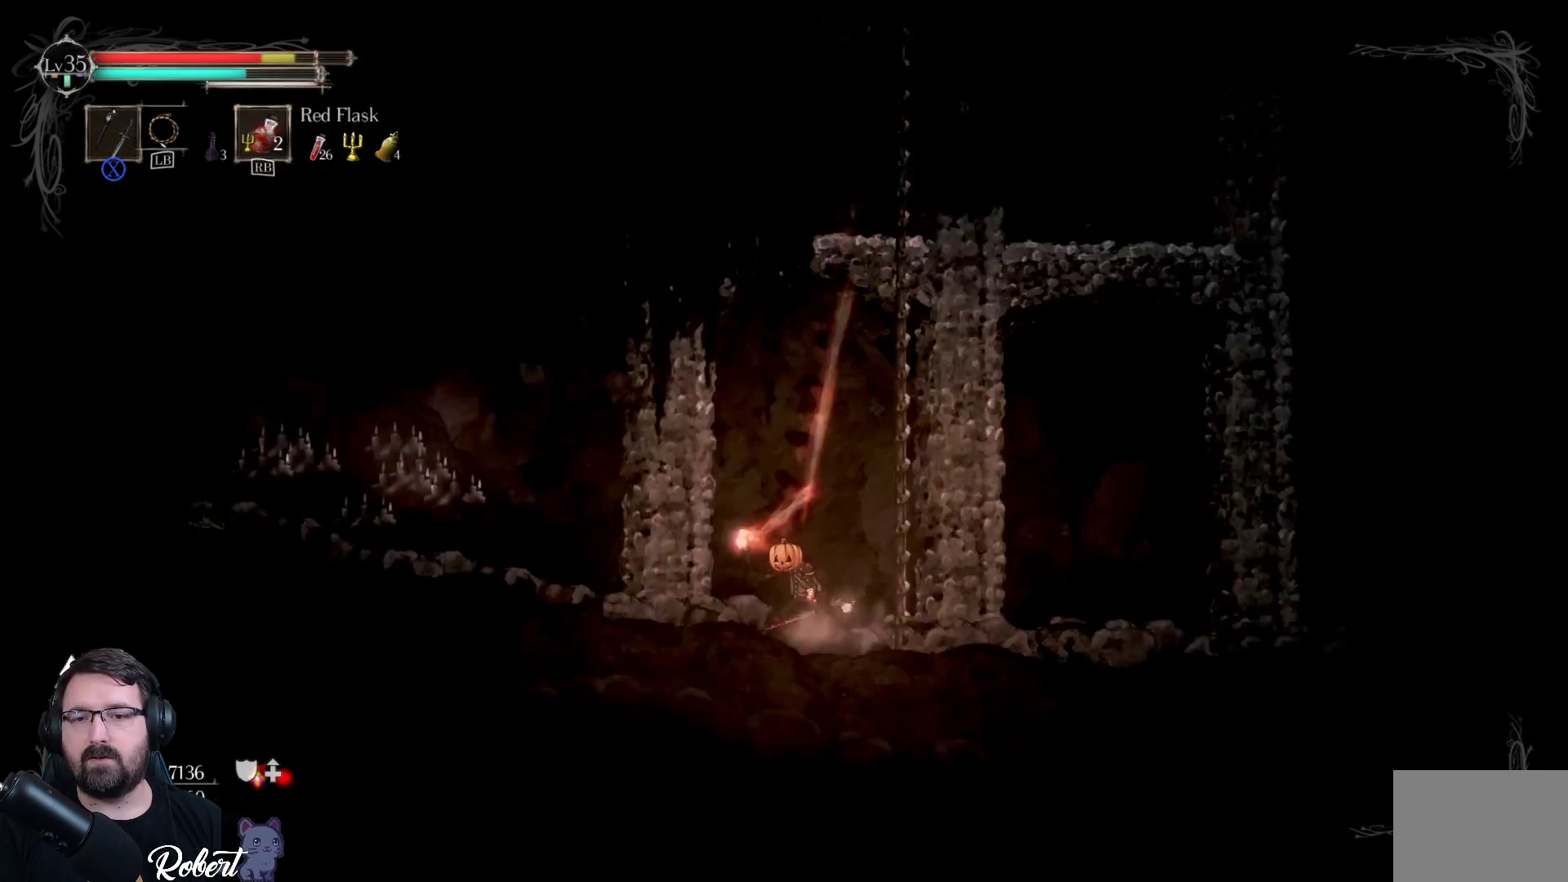
{"buttons": [], "left_stick": "right", "right_stick": "center", "events": [[233, "left_stick", "right"]]}
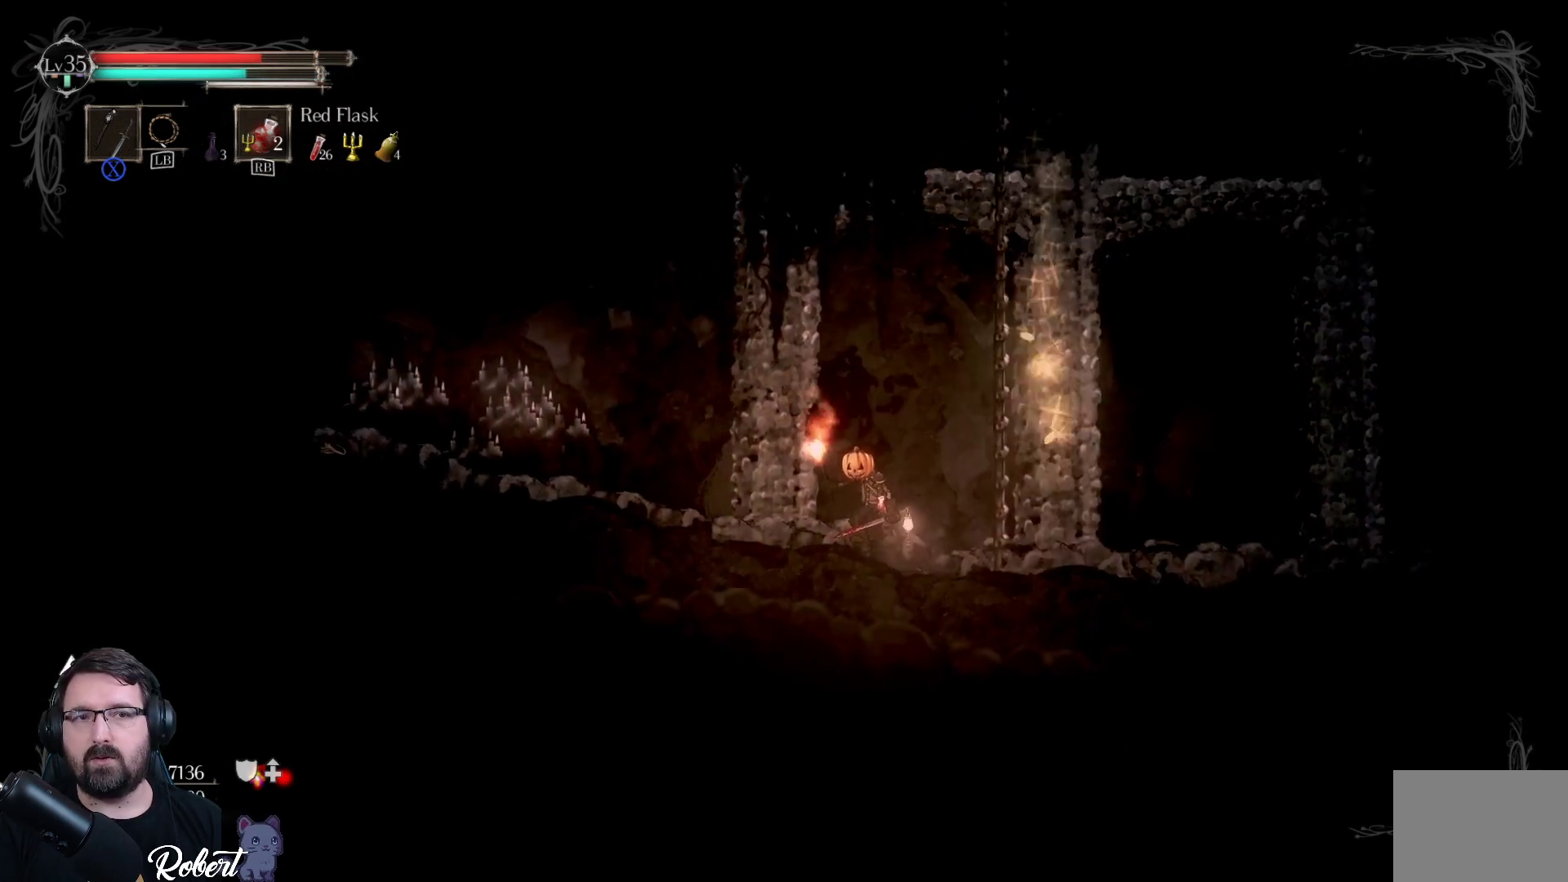
{"buttons": [], "left_stick": "up-right", "right_stick": "center", "events": [[300, "A", "down"], [300, "left_stick", "up-right"], [433, "A", "up"]]}
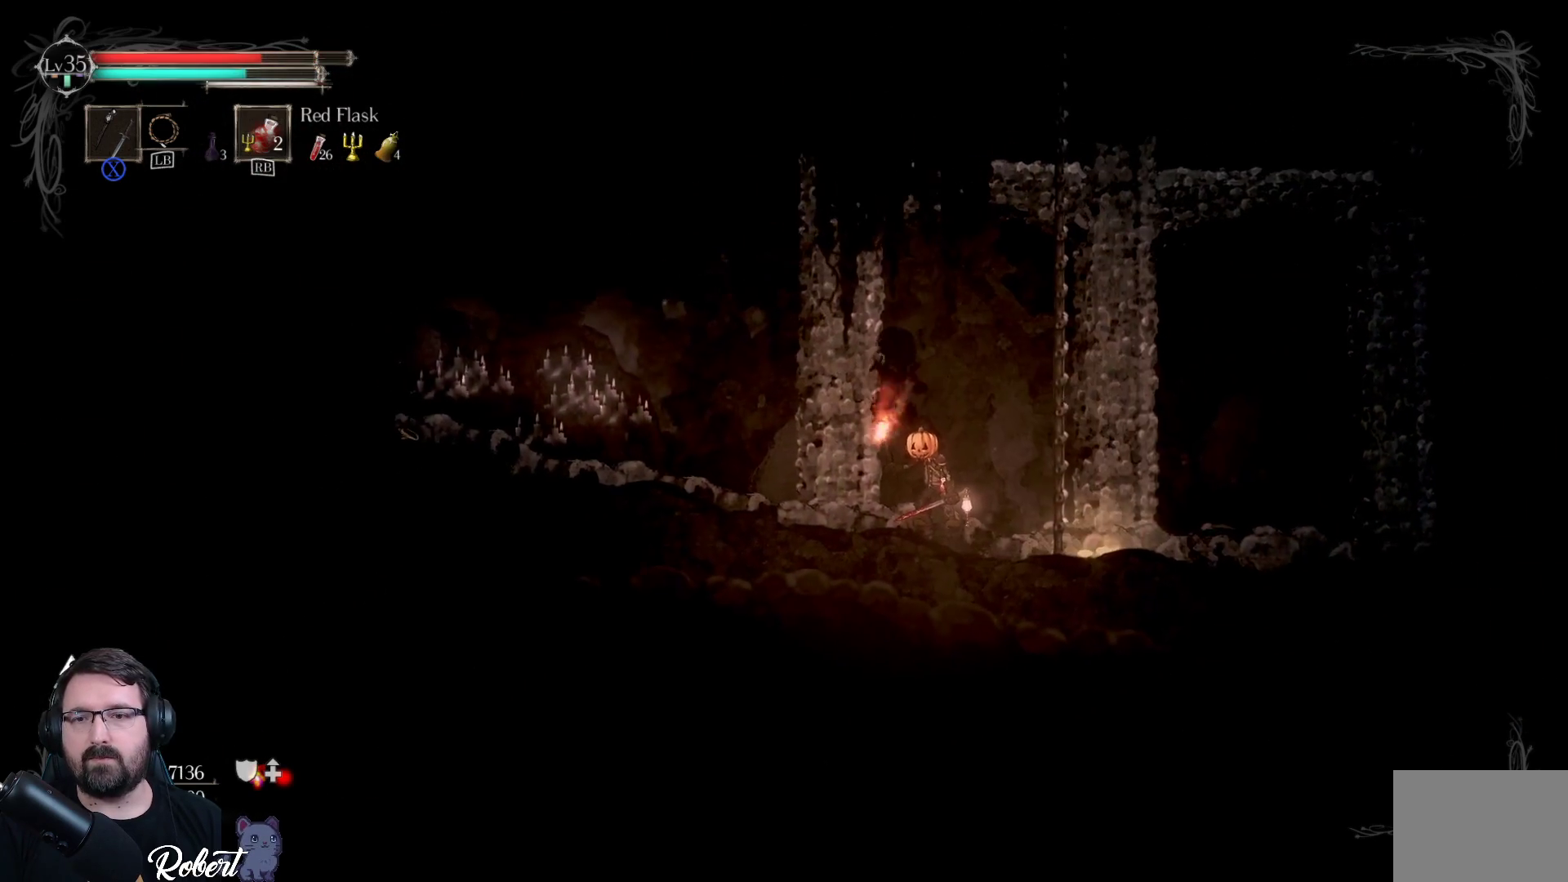
{"buttons": [], "left_stick": "up-right", "right_stick": "center", "events": []}
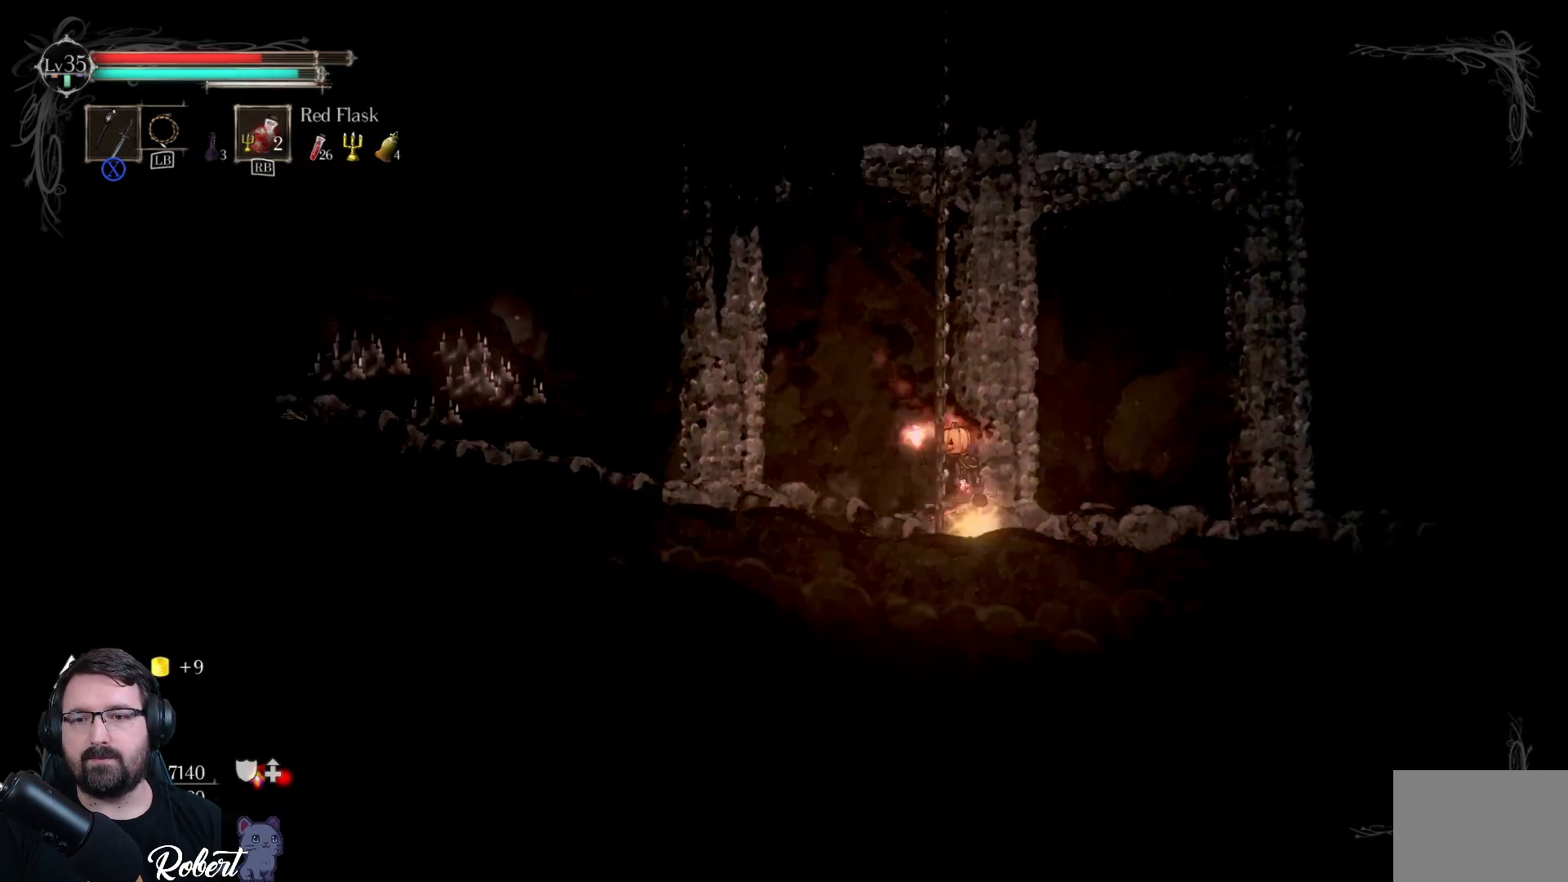
{"buttons": [], "left_stick": "up-left", "right_stick": "center", "events": [[33, "left_stick", "up-left"], [167, "A", "down"], [233, "A", "up"]]}
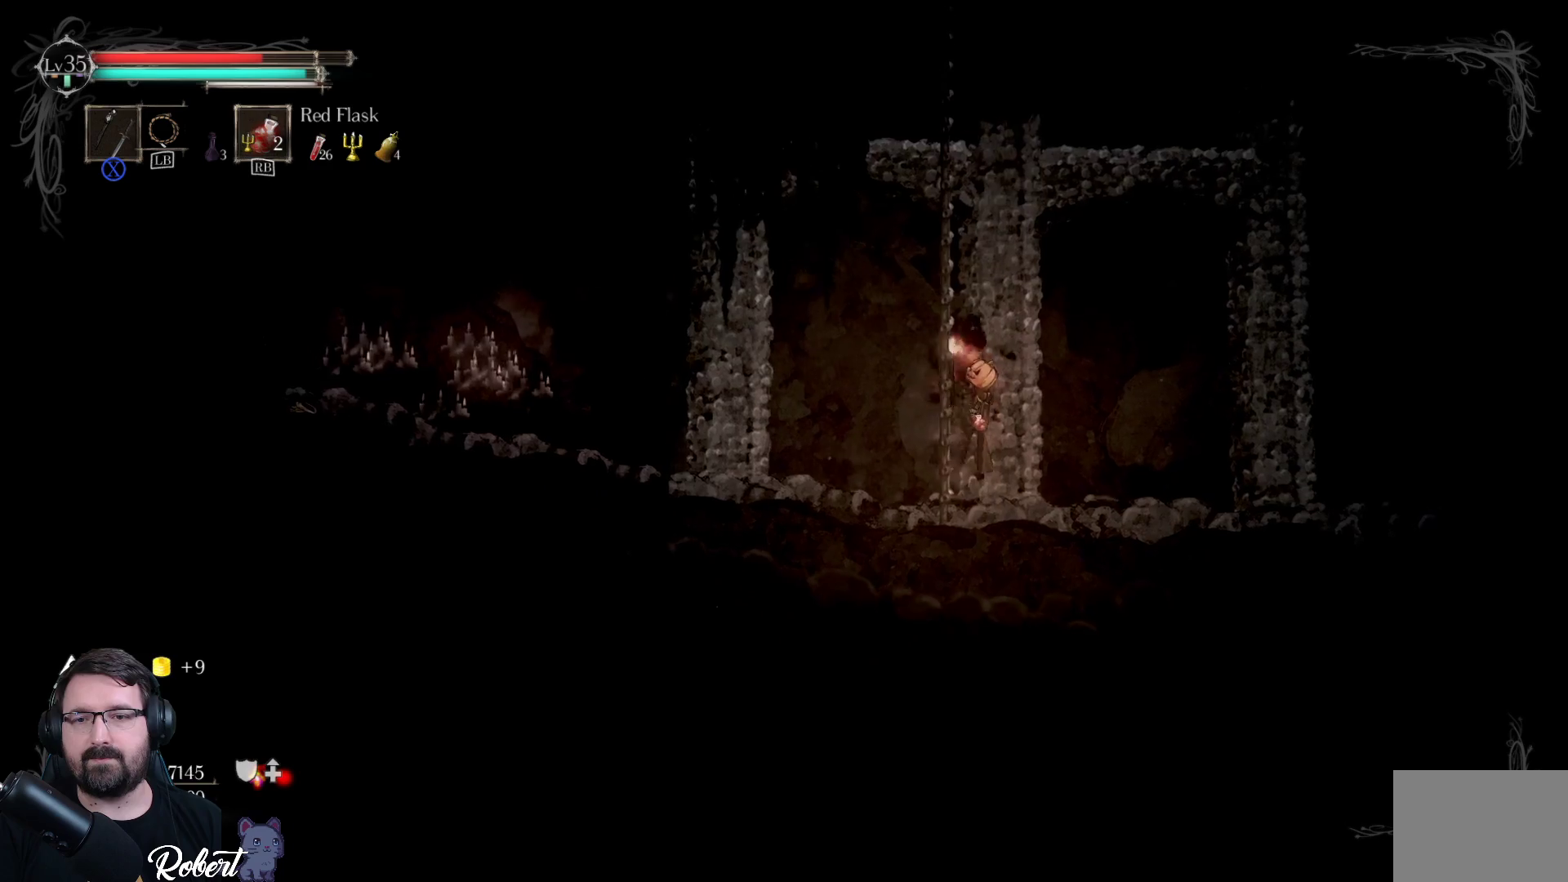
{"buttons": [], "left_stick": "up-left", "right_stick": "center", "events": []}